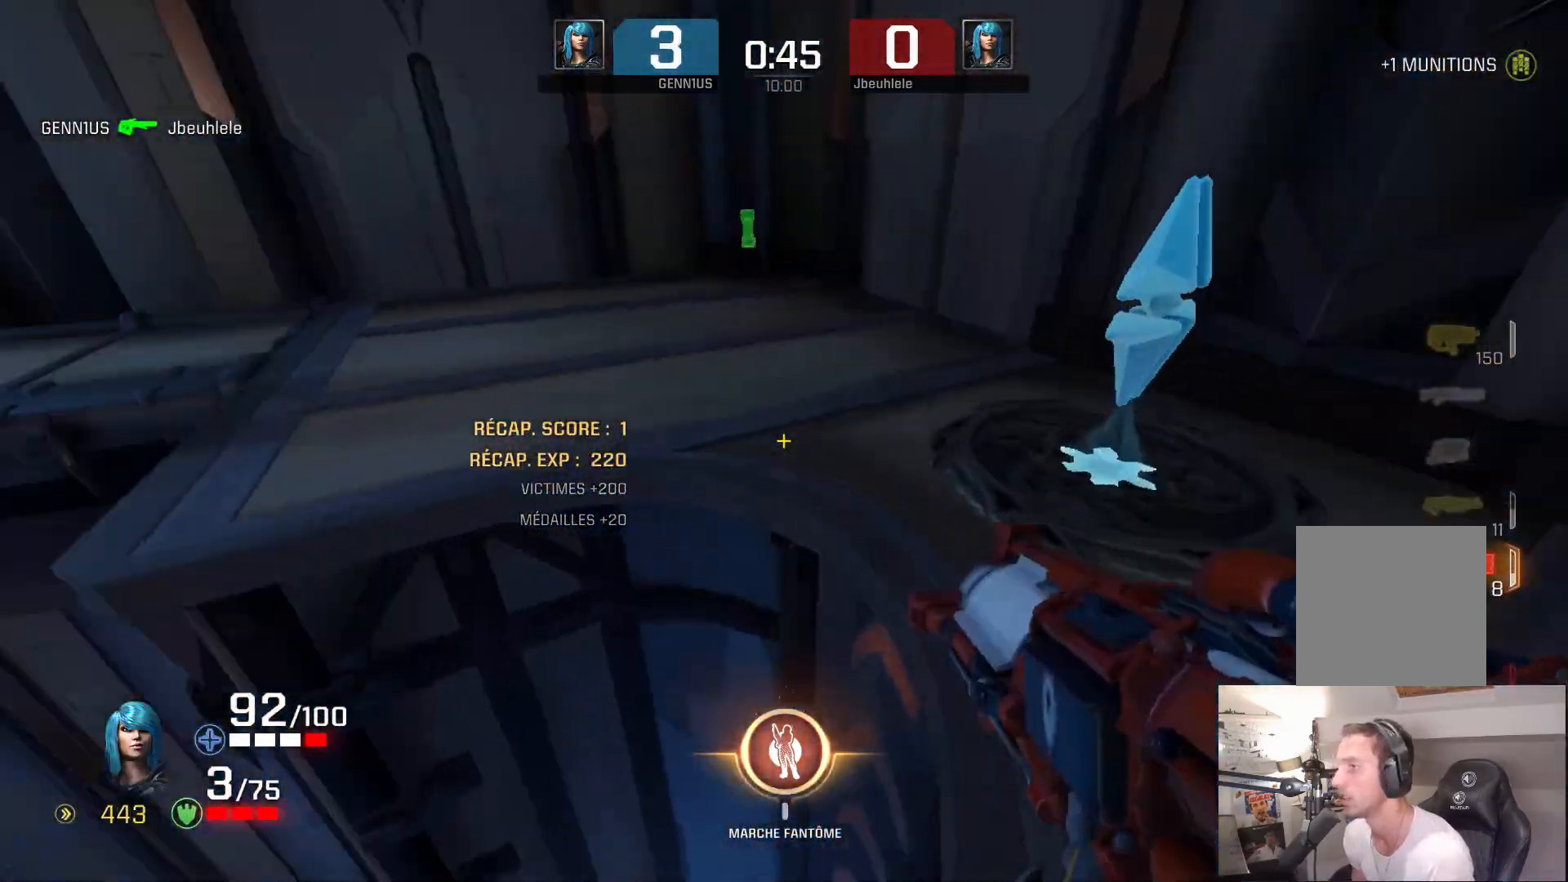
Gameplay with a controller (Xbox layout); each line is a JSON object with the inputs held at the frame after it. "events" lists button and stick changes between this image and that frame as [ms after this image, input, new state], when the widget could be followed in between. Not read: L1 L2 R2.
{"buttons": [], "left_stick": "up-left", "right_stick": "left", "events": [[267, "left_stick", "up-left"], [417, "right_stick", "center"], [500, "right_stick", "left"]]}
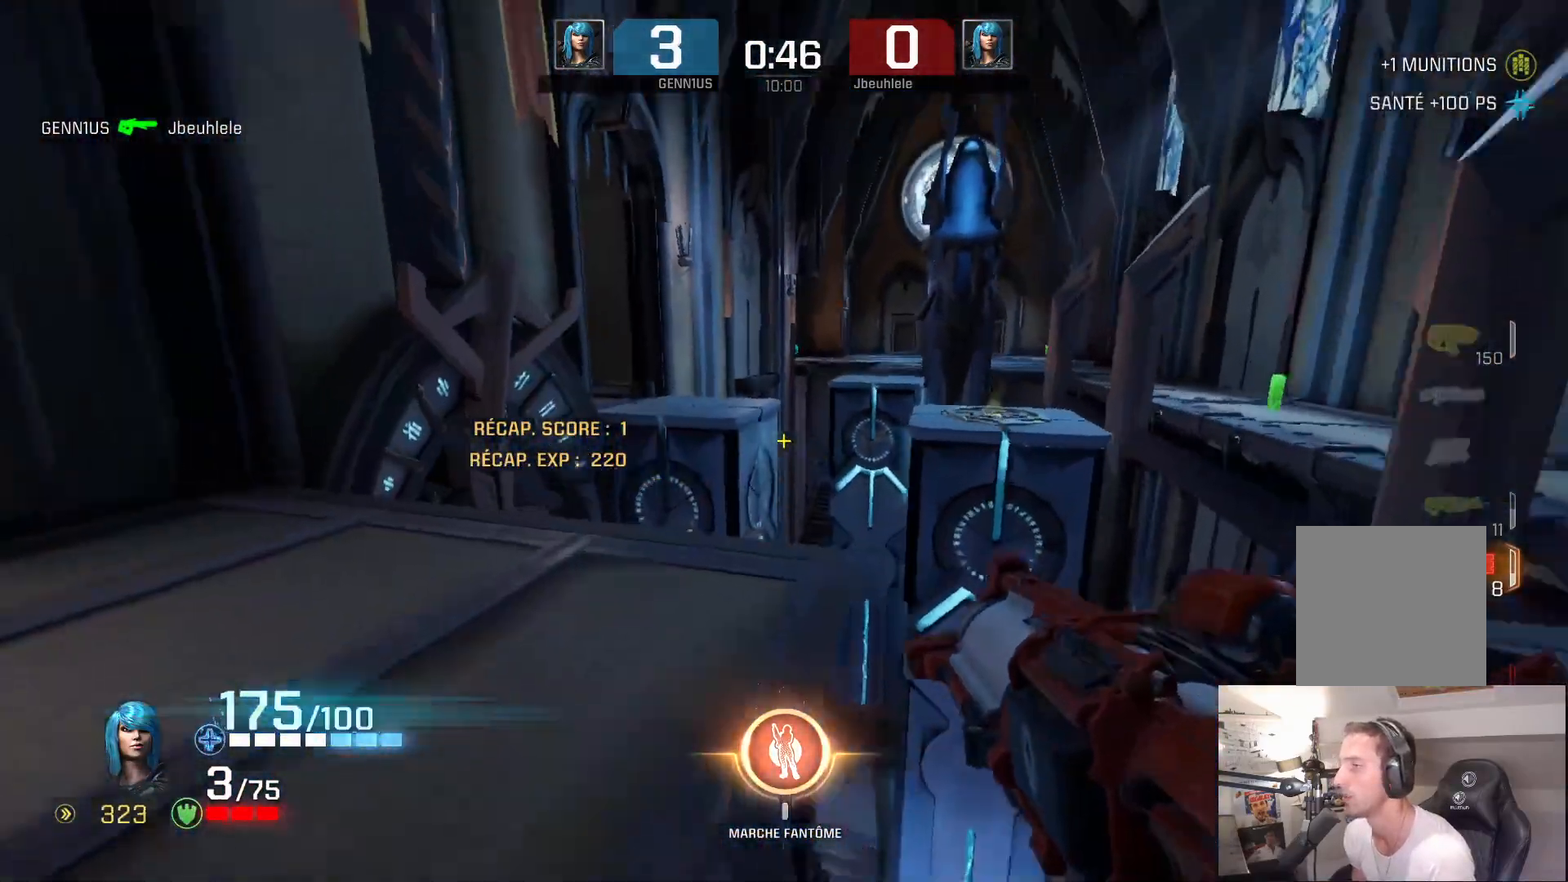
{"buttons": [], "left_stick": "up-left", "right_stick": "down-left", "events": [[33, "right_stick", "center"], [50, "right_stick", "right"], [133, "right_stick", "left"], [183, "left_stick", "up"], [200, "right_stick", "center"], [300, "right_stick", "right"], [417, "left_stick", "up-left"], [450, "right_stick", "down-left"]]}
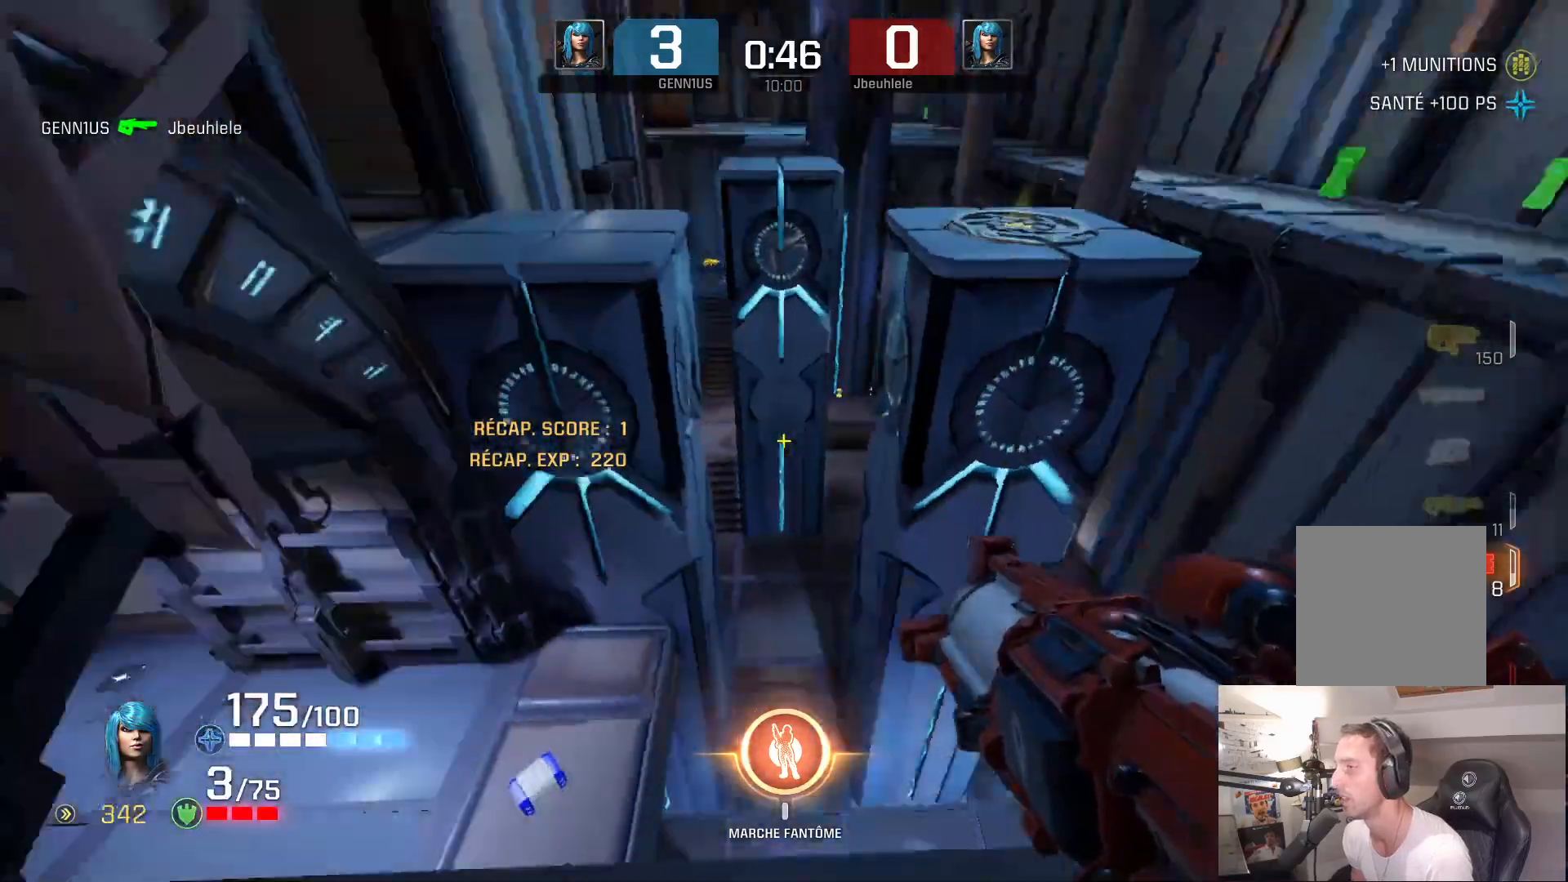
{"buttons": [], "left_stick": "up-right", "right_stick": "center", "events": [[17, "right_stick", "left"], [367, "left_stick", "right"], [400, "right_stick", "center"], [433, "left_stick", "up-right"]]}
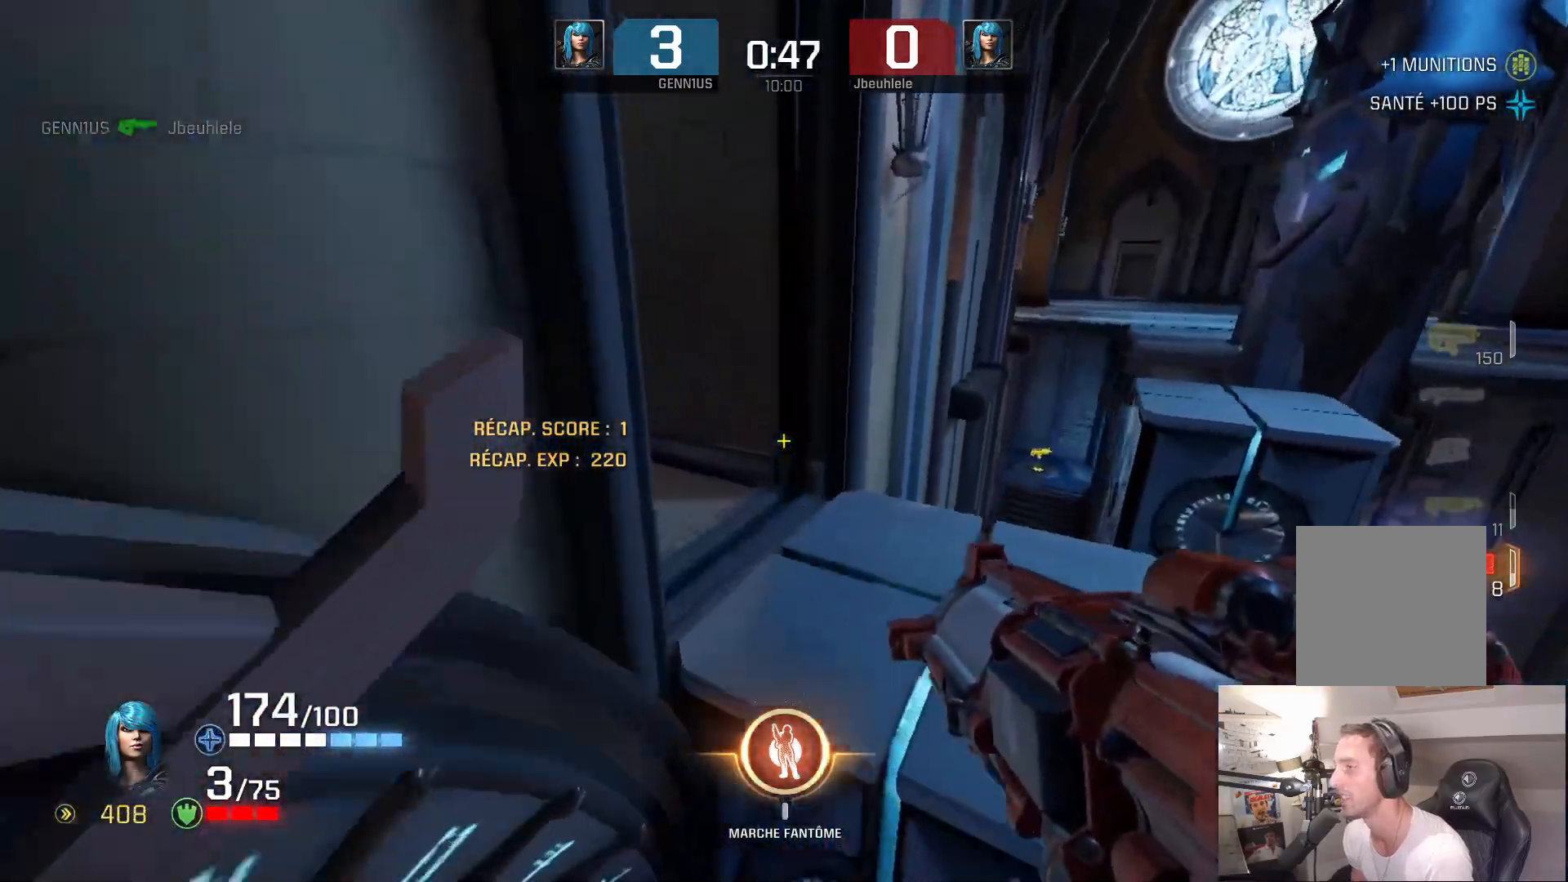
{"buttons": [], "left_stick": "up-left", "right_stick": "down-left", "events": [[283, "left_stick", "up-left"], [367, "right_stick", "down-left"]]}
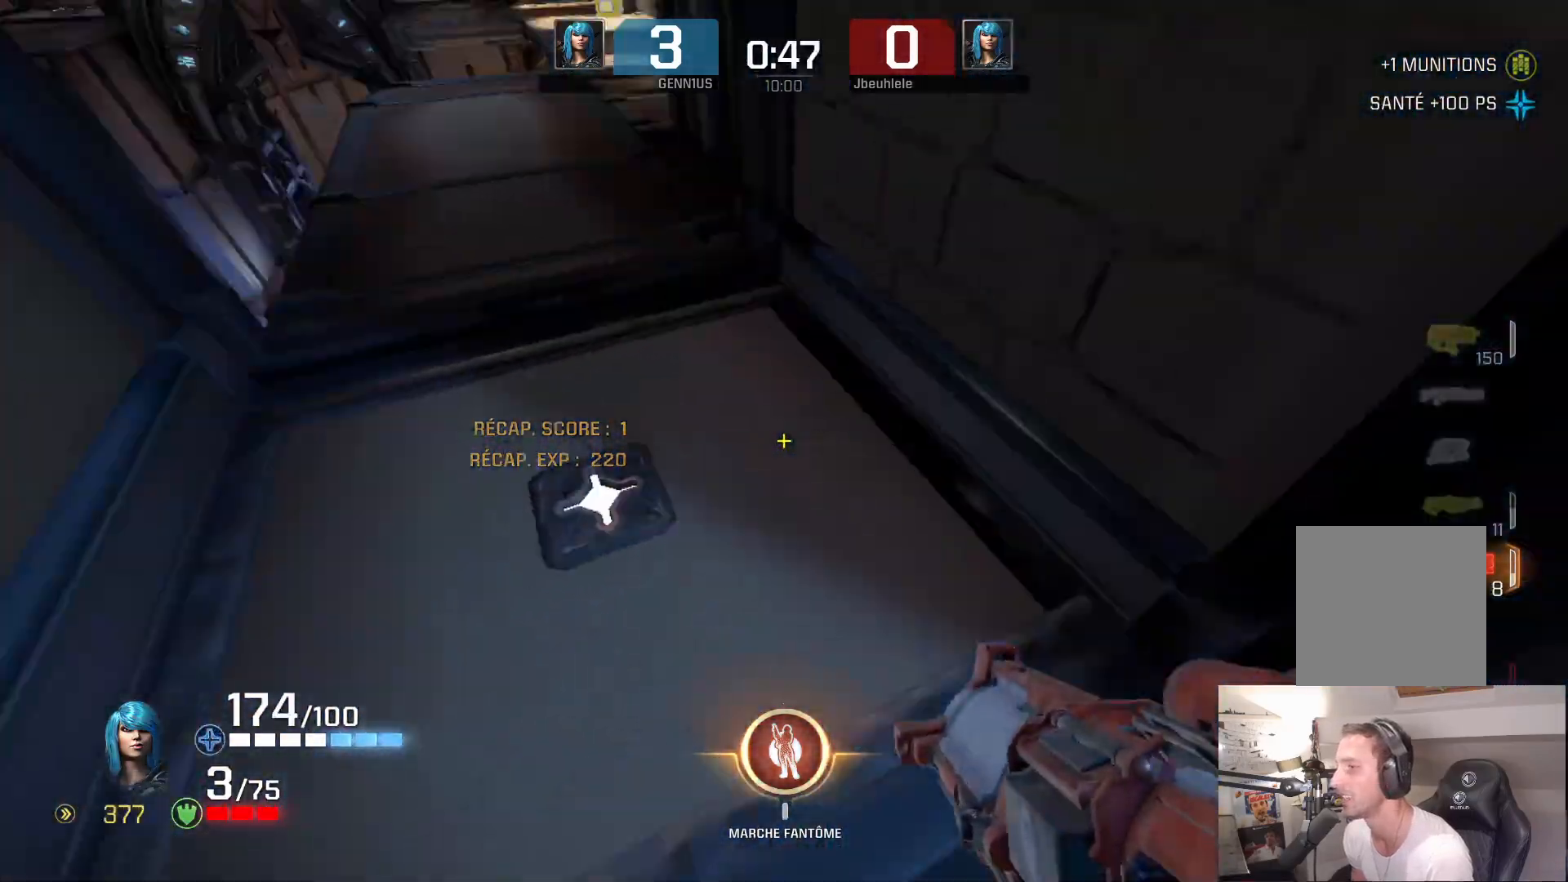
{"buttons": [], "left_stick": "up-right", "right_stick": "right", "events": [[83, "right_stick", "up-left"], [267, "right_stick", "left"], [433, "right_stick", "center"], [483, "left_stick", "up-right"], [483, "right_stick", "right"]]}
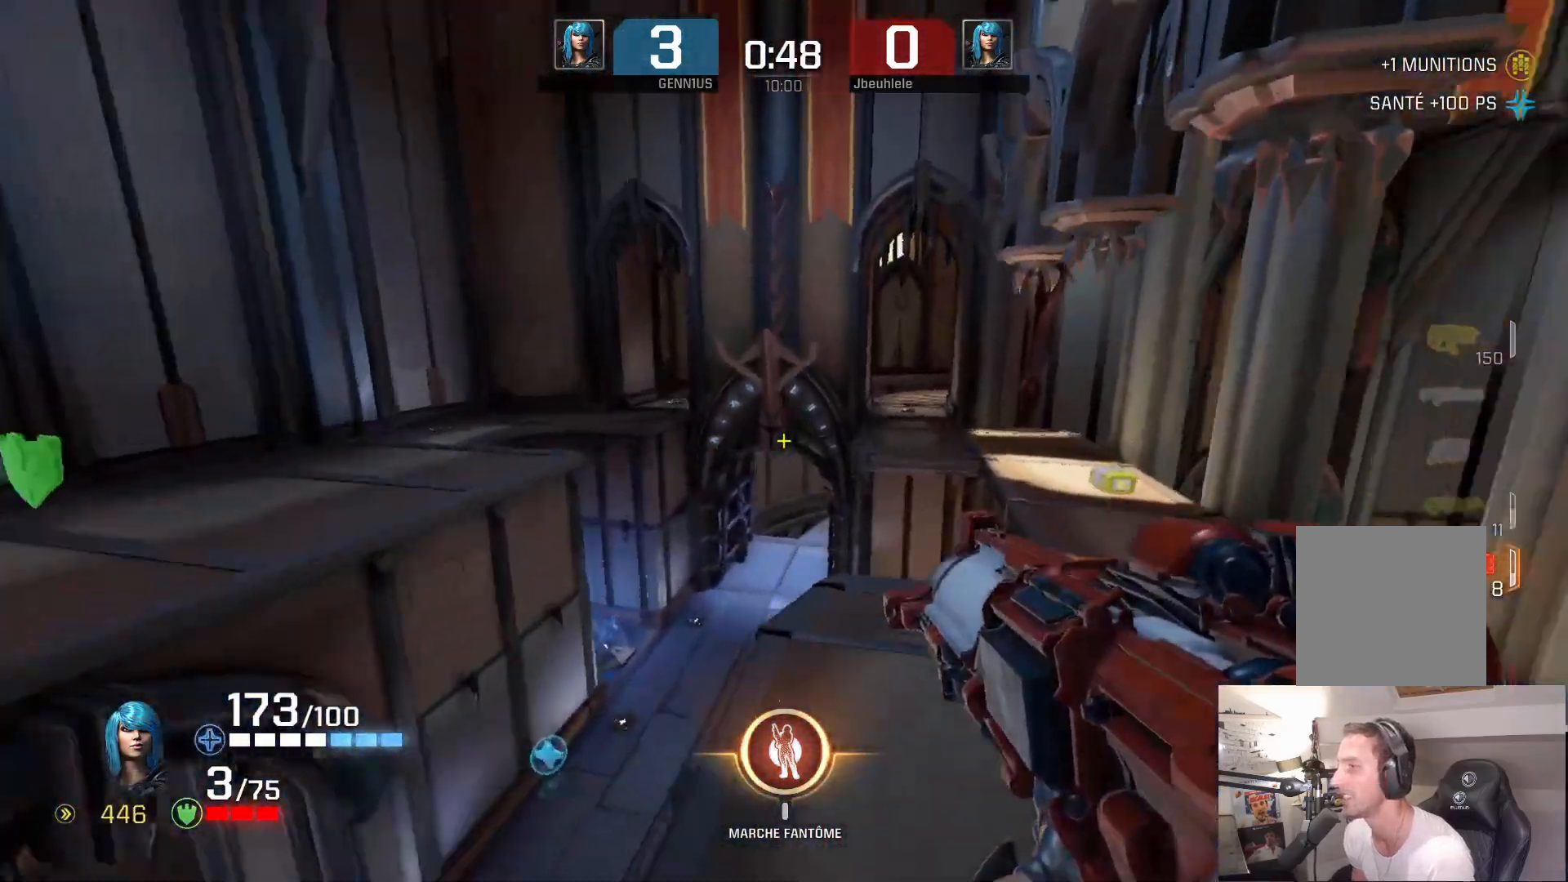
{"buttons": [], "left_stick": "up-right", "right_stick": "center", "events": [[233, "right_stick", "center"]]}
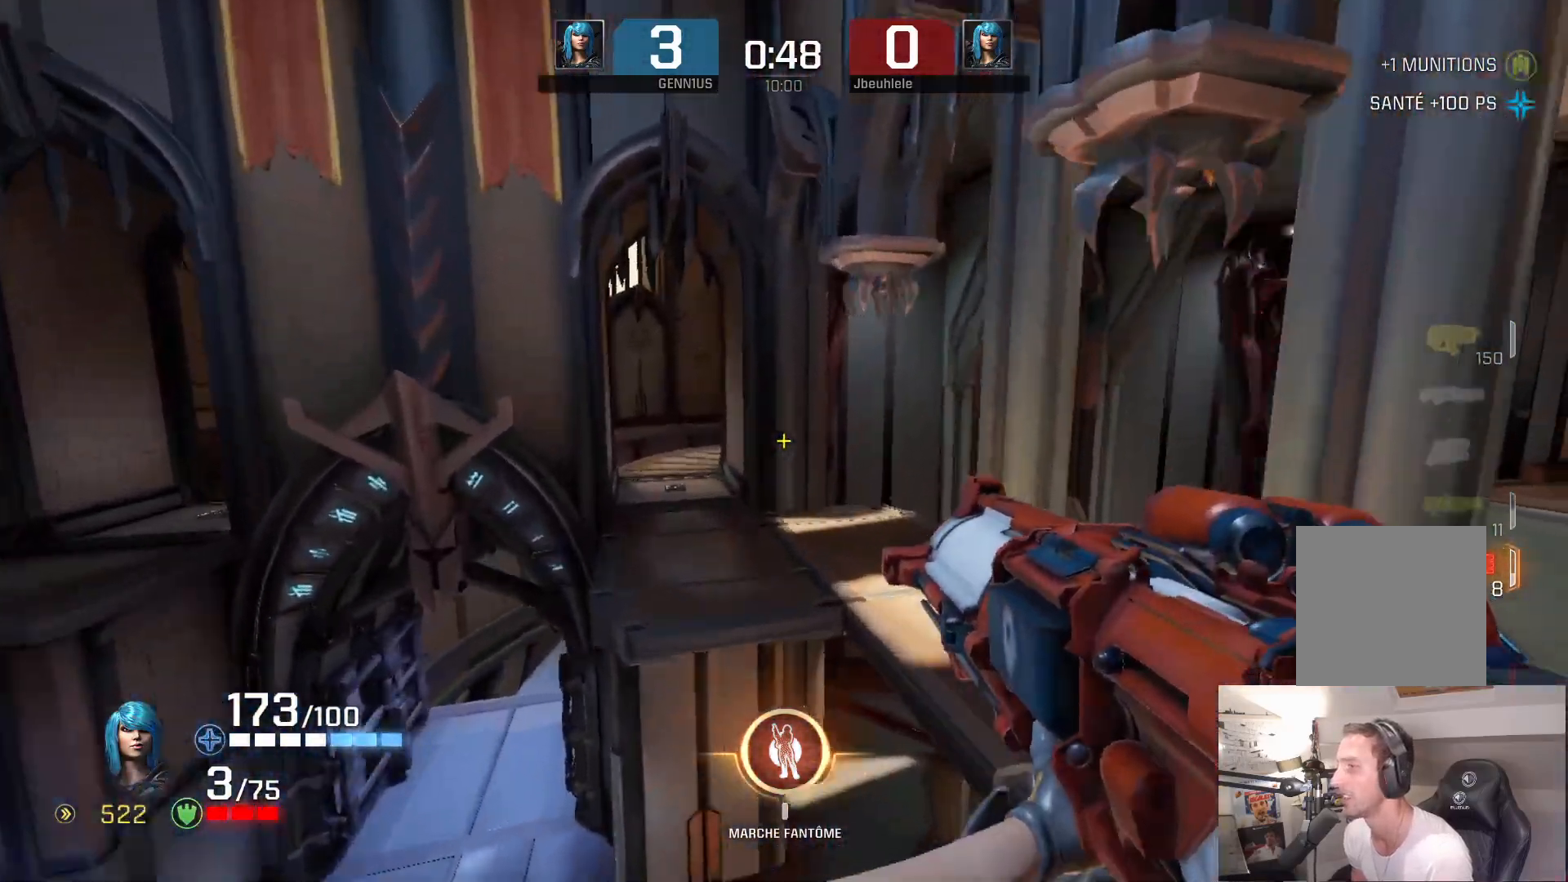
{"buttons": [], "left_stick": "up-right", "right_stick": "right", "events": [[117, "left_stick", "up-left"], [117, "right_stick", "left"], [250, "right_stick", "center"], [333, "right_stick", "right"], [417, "left_stick", "up-right"]]}
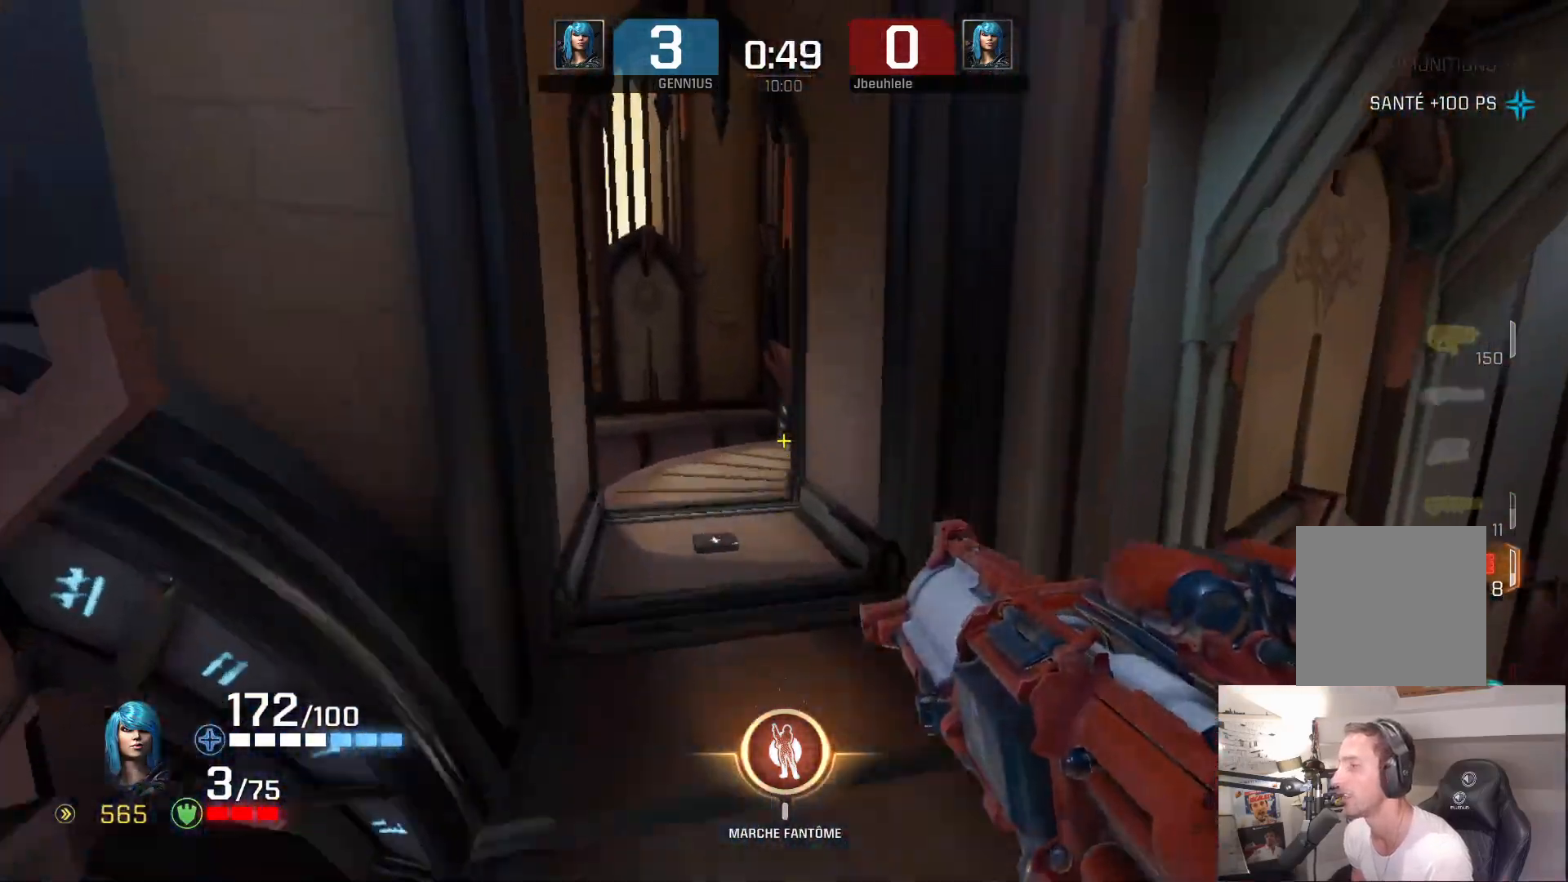
{"buttons": [], "left_stick": "up-right", "right_stick": "right", "events": [[200, "left_stick", "center"], [317, "left_stick", "up-right"]]}
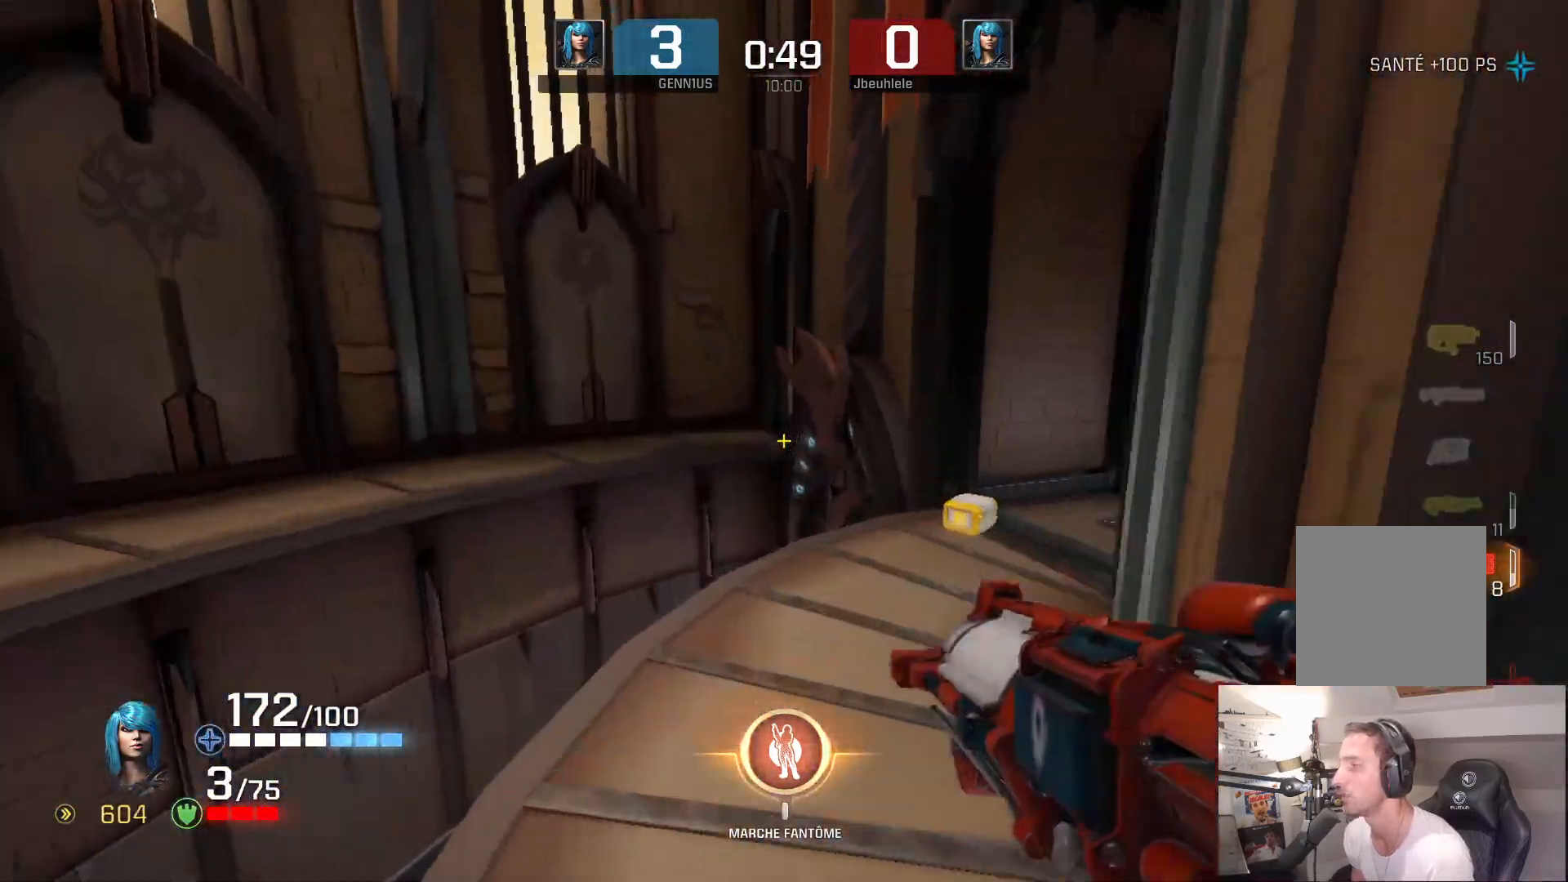
{"buttons": [], "left_stick": "up-right", "right_stick": "right", "events": [[33, "right_stick", "center"], [150, "right_stick", "down-right"], [333, "right_stick", "up-right"], [400, "right_stick", "right"]]}
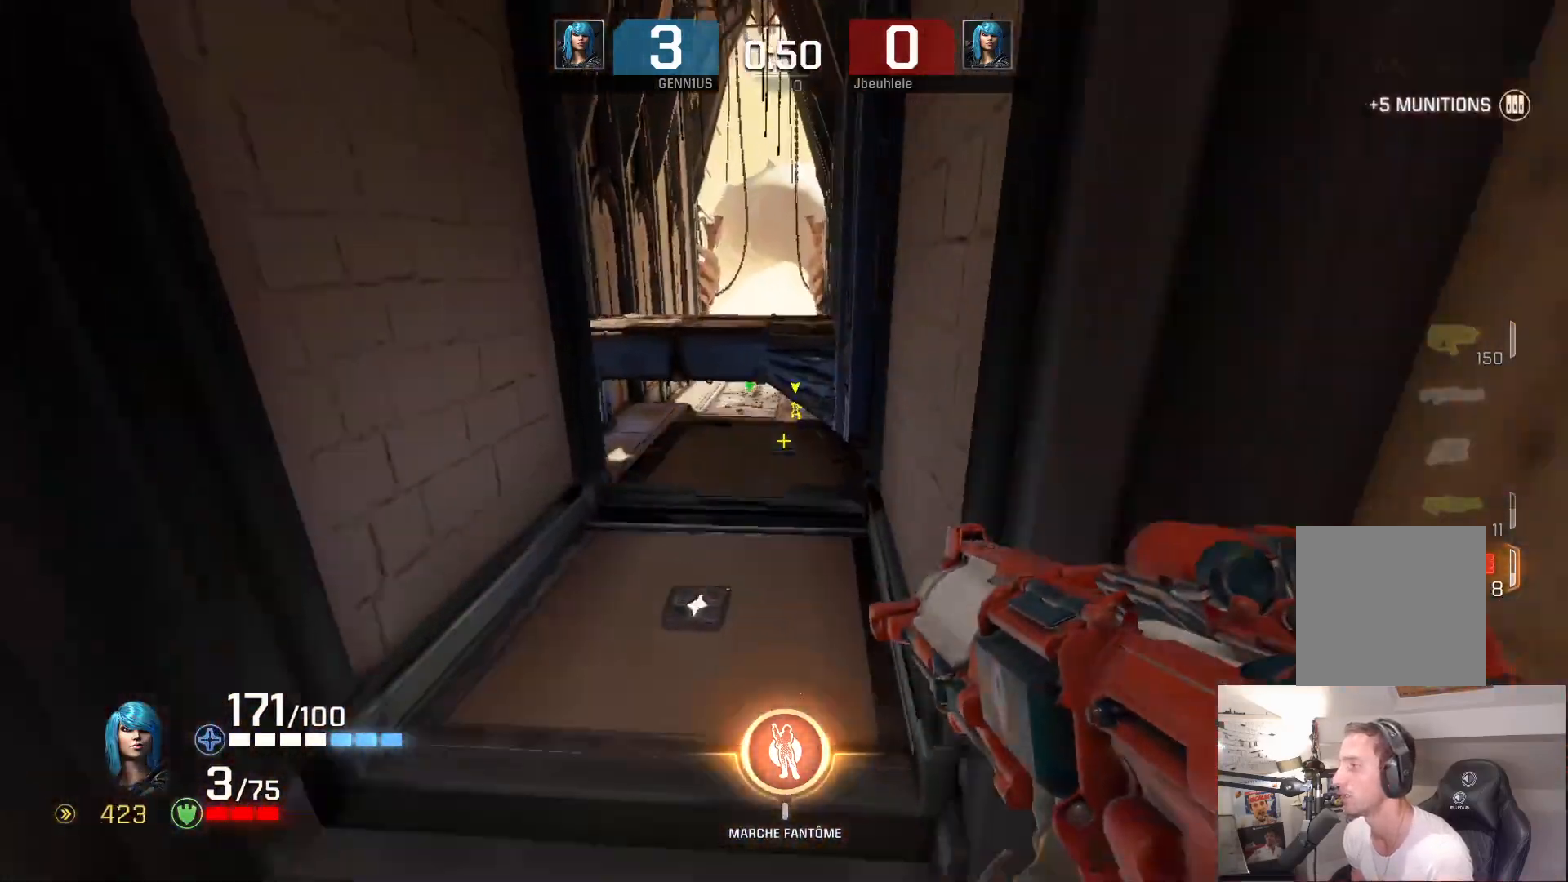
{"buttons": [], "left_stick": "up-right", "right_stick": "center", "events": [[167, "right_stick", "center"]]}
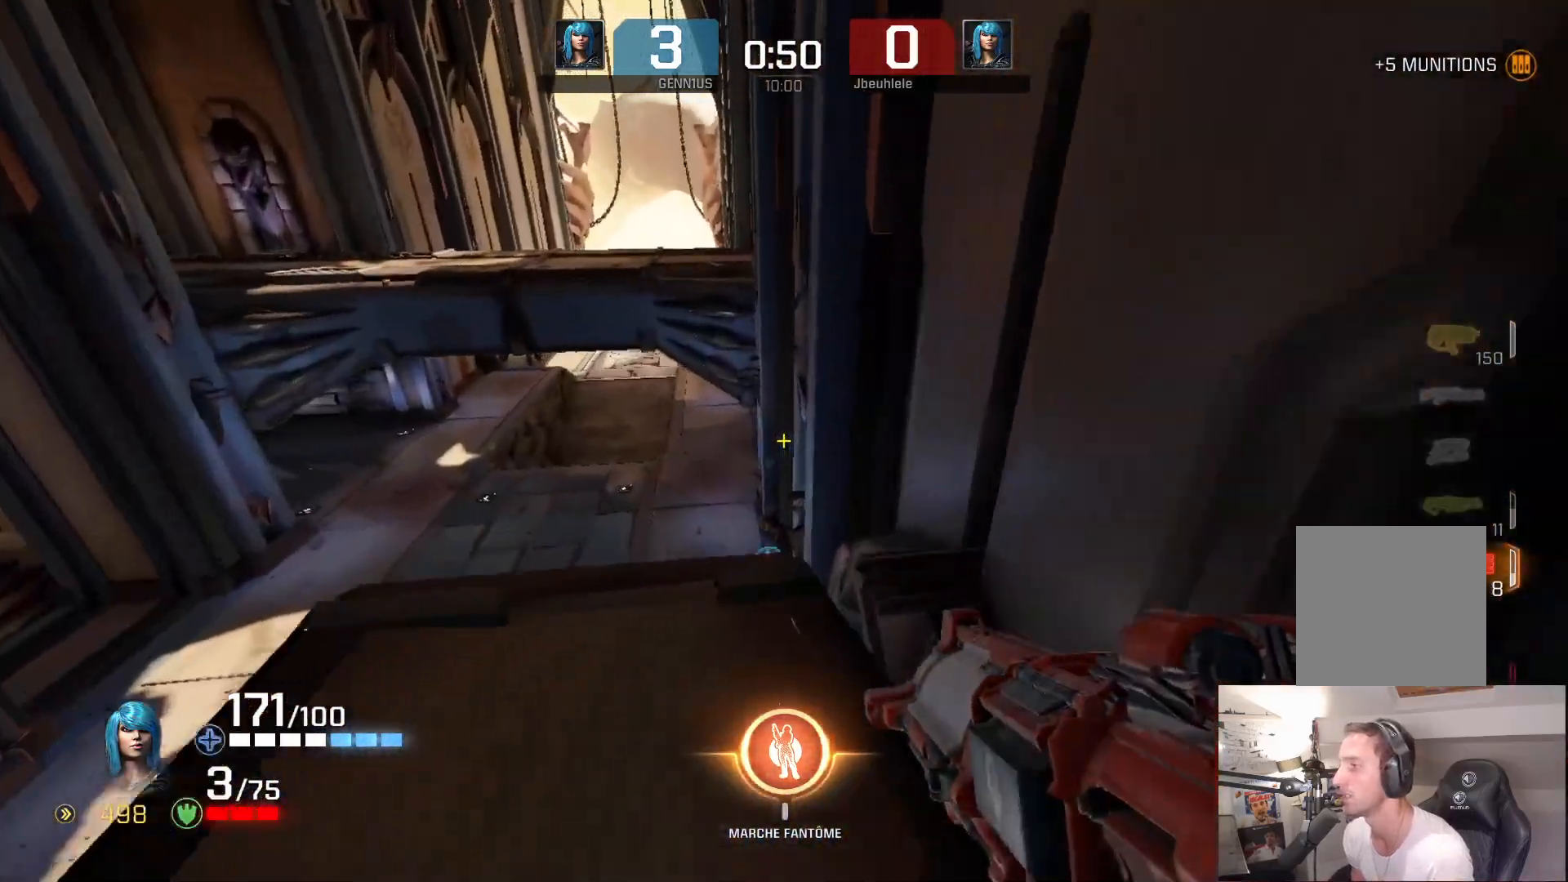
{"buttons": [], "left_stick": "center", "right_stick": "center", "events": [[50, "left_stick", "up-left"], [83, "right_stick", "left"], [150, "left_stick", "down-left"], [267, "left_stick", "right"], [317, "right_stick", "center"], [383, "left_stick", "center"]]}
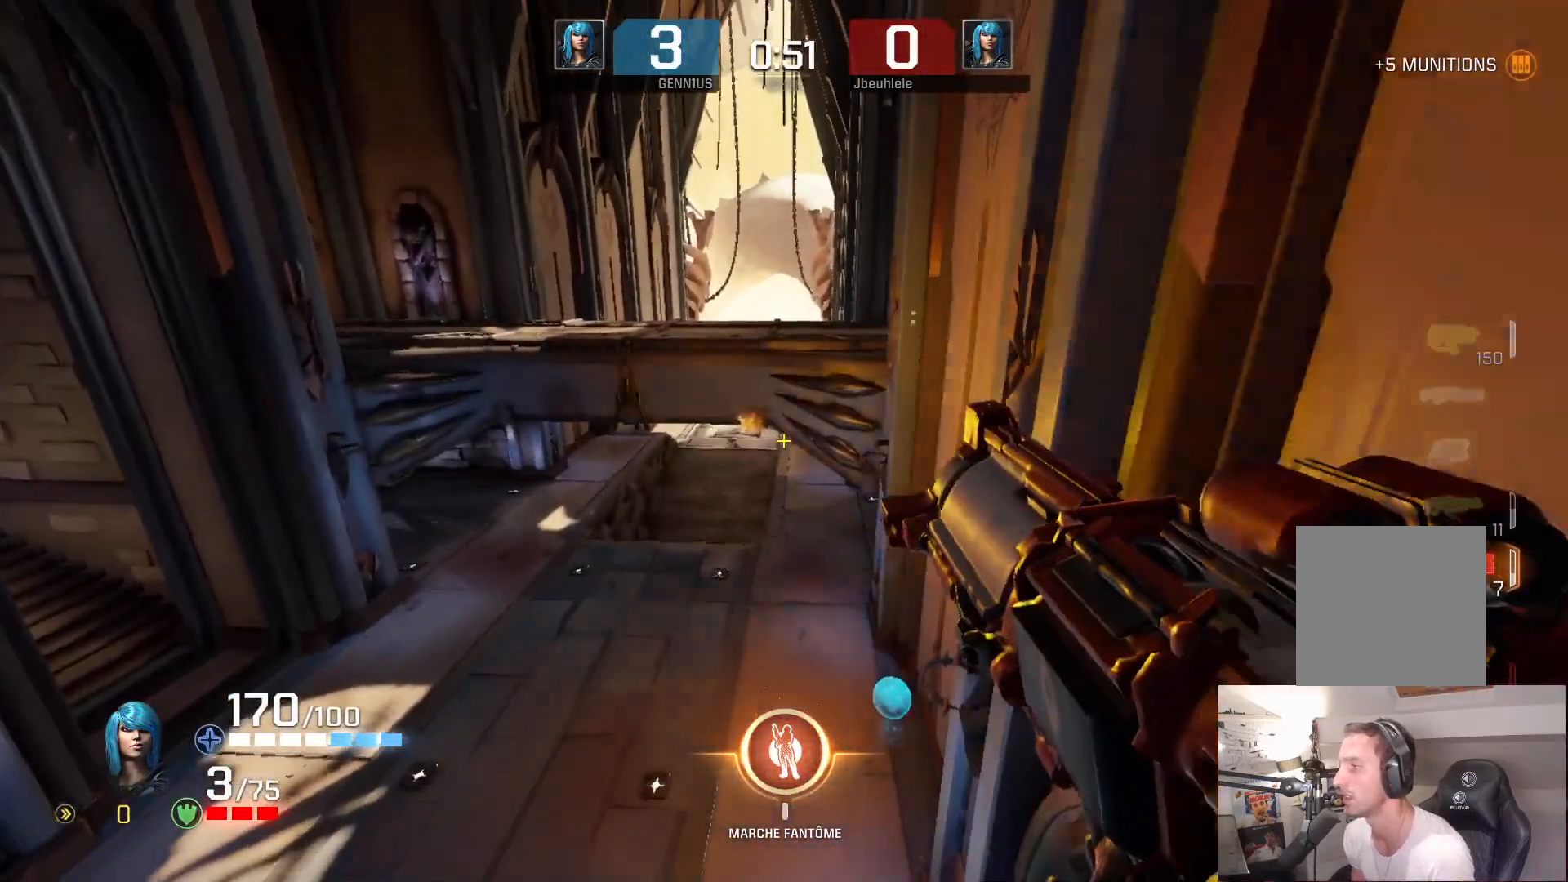
{"buttons": [], "left_stick": "center", "right_stick": "center", "events": [[17, "left_stick", "up-right"], [117, "left_stick", "down-right"], [183, "left_stick", "down"], [417, "left_stick", "center"]]}
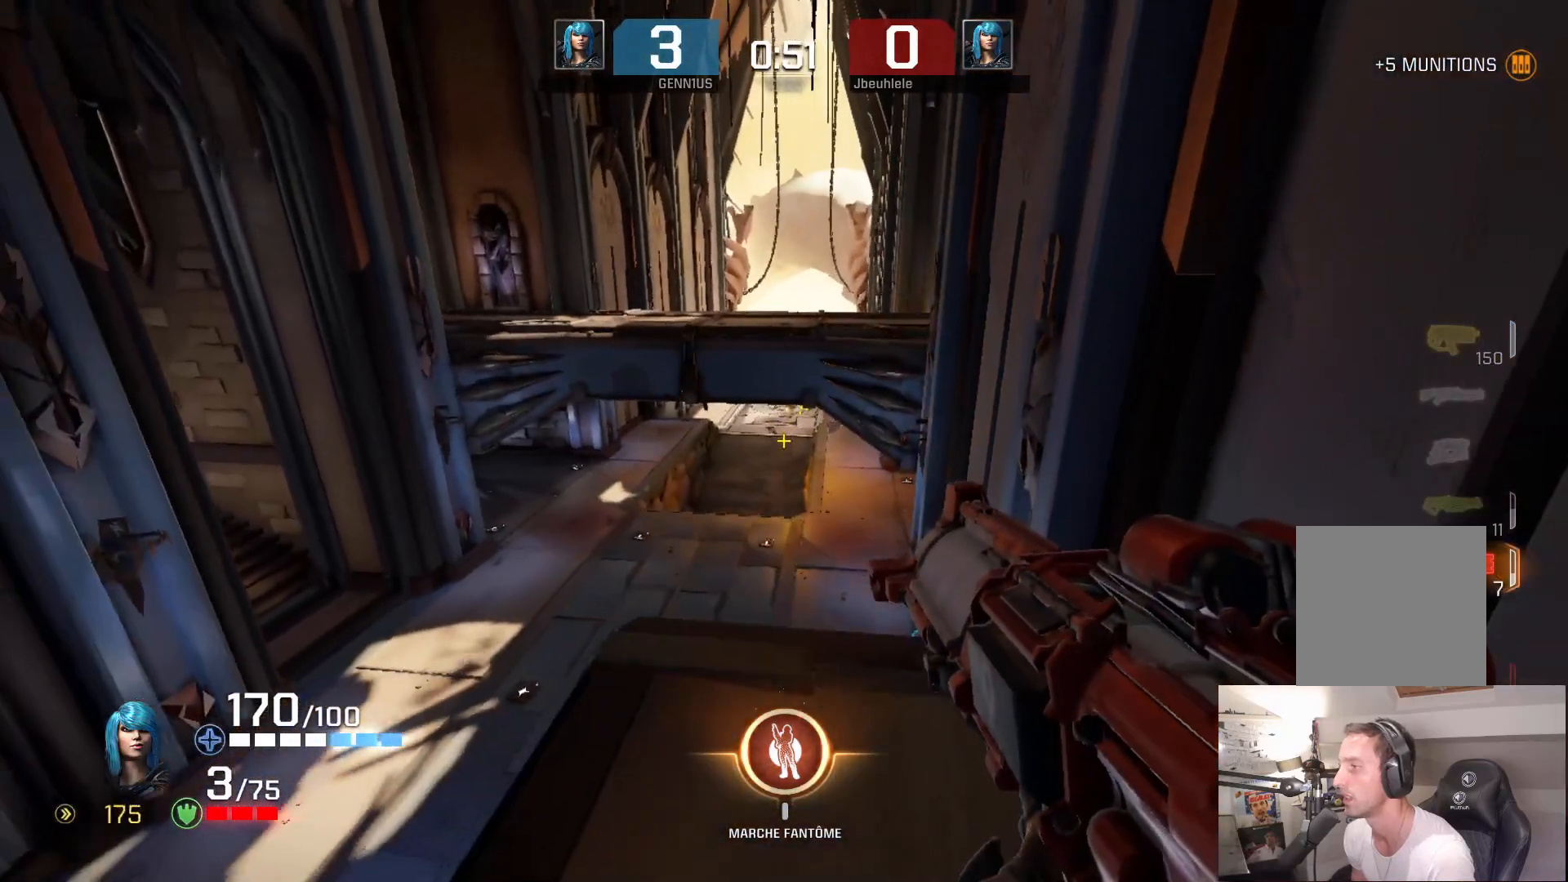
{"buttons": ["B"], "left_stick": "up-right", "right_stick": "center", "events": [[83, "left_stick", "down"], [217, "left_stick", "down-right"], [317, "left_stick", "center"], [383, "left_stick", "down-right"], [450, "left_stick", "up-right"], [483, "B", "down"]]}
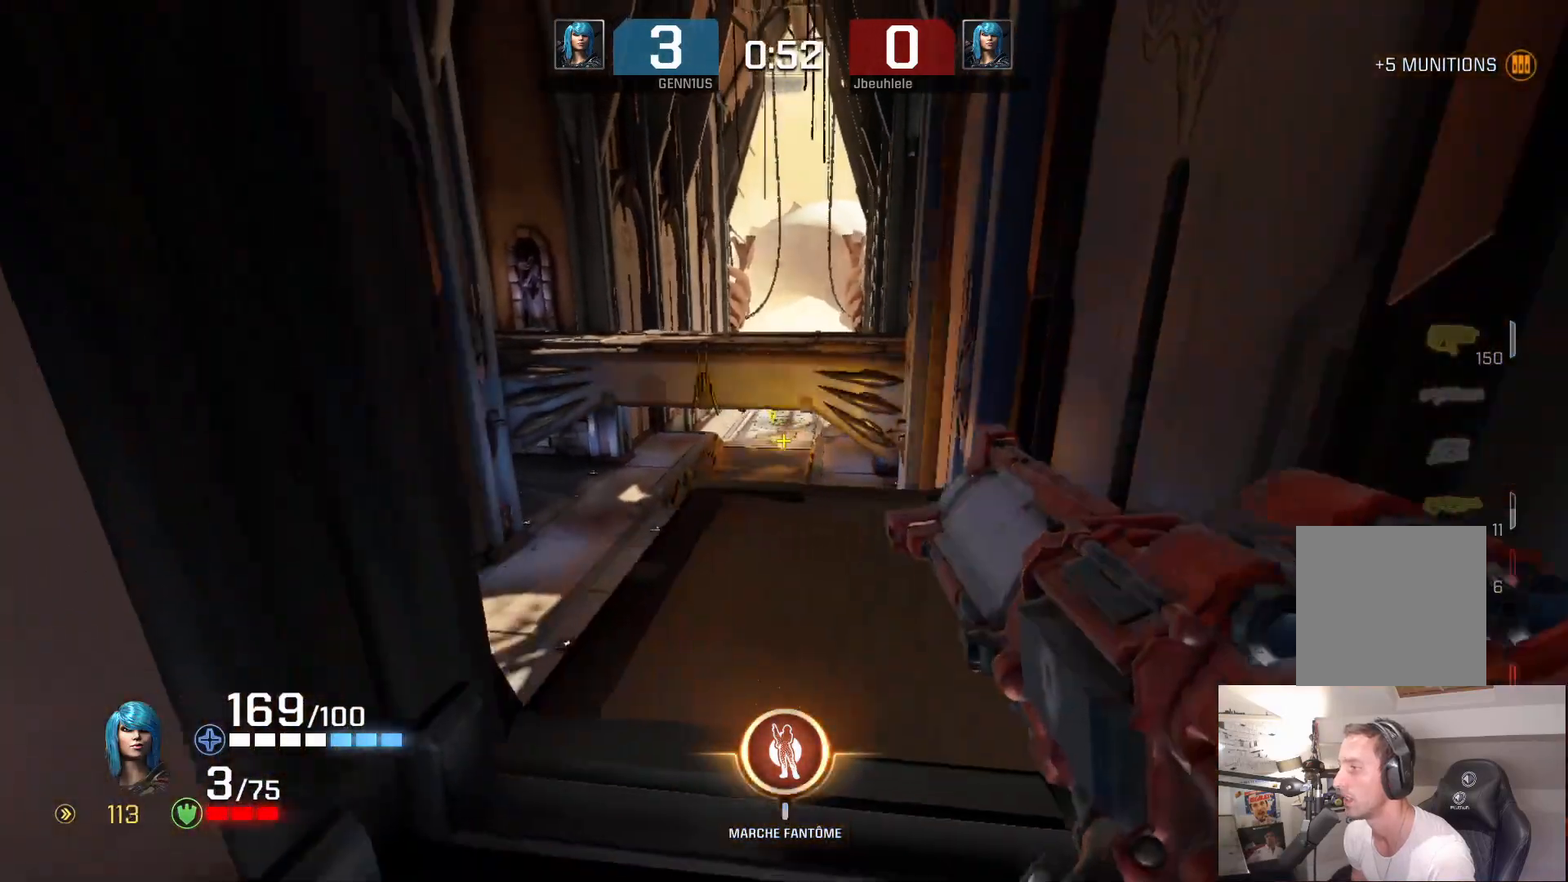
{"buttons": [], "left_stick": "up", "right_stick": "center", "events": [[100, "left_stick", "center"], [133, "B", "up"], [433, "left_stick", "up"]]}
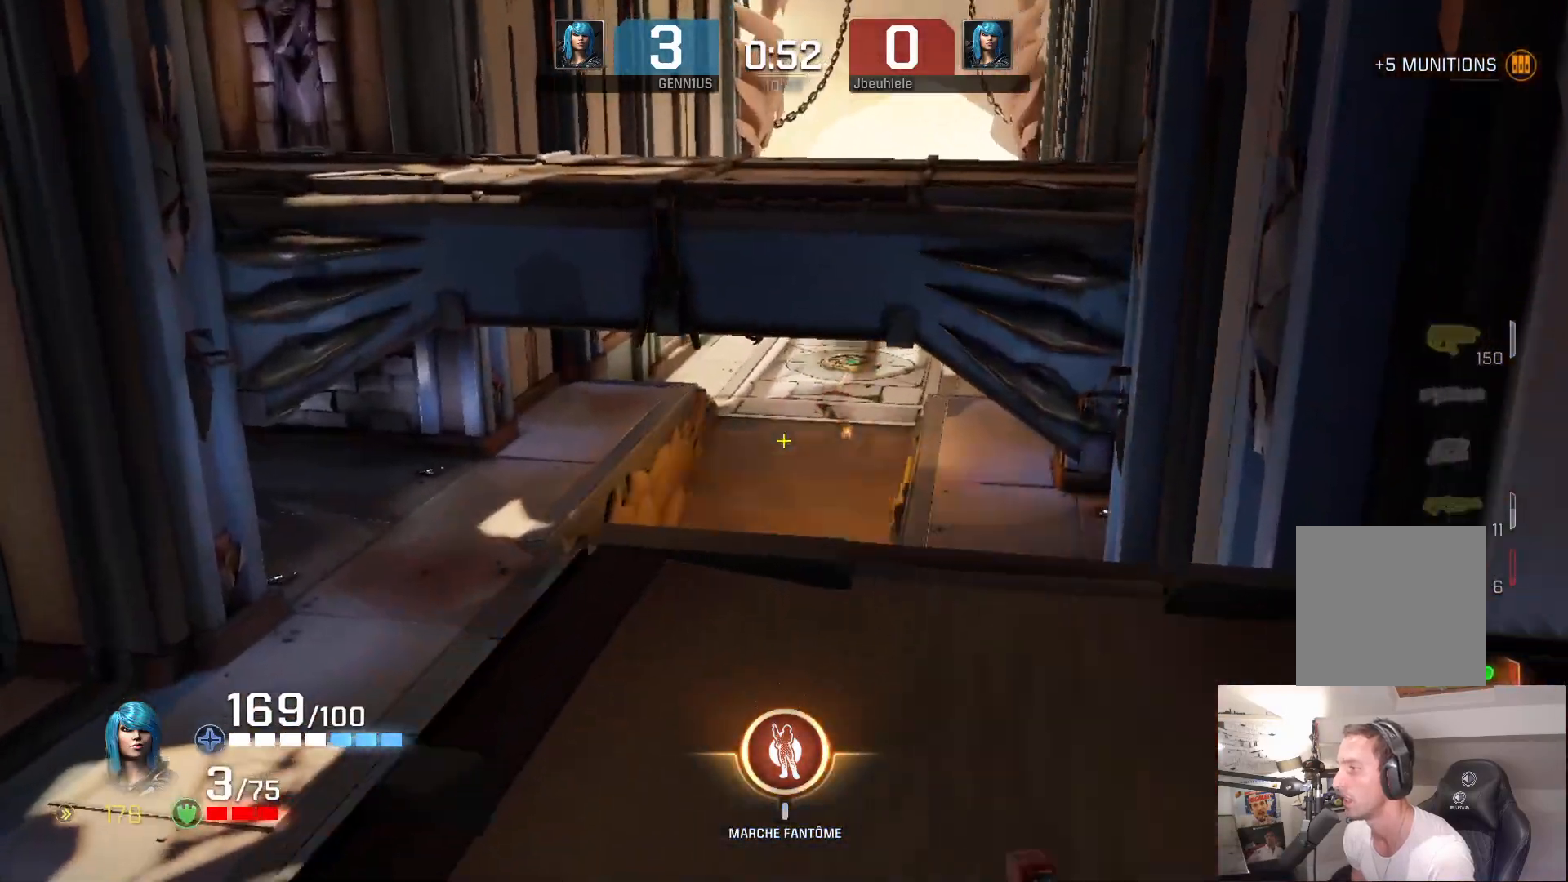
{"buttons": [], "left_stick": "center", "right_stick": "center", "events": [[17, "left_stick", "center"], [150, "left_stick", "up"], [283, "left_stick", "center"]]}
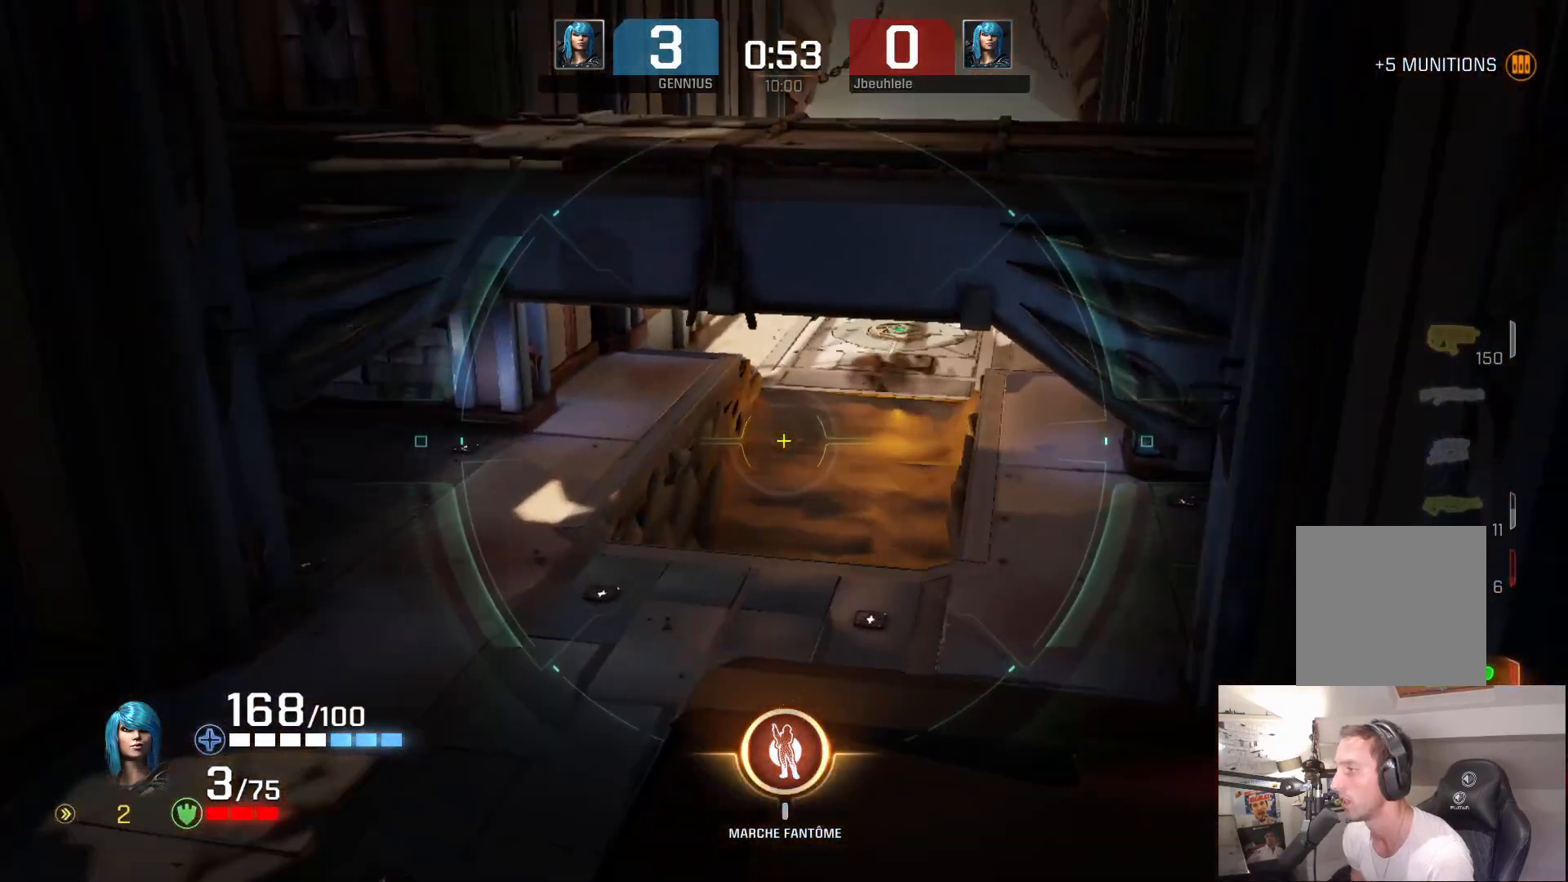
{"buttons": [], "left_stick": "center", "right_stick": "center", "events": [[33, "left_stick", "down"], [100, "left_stick", "center"]]}
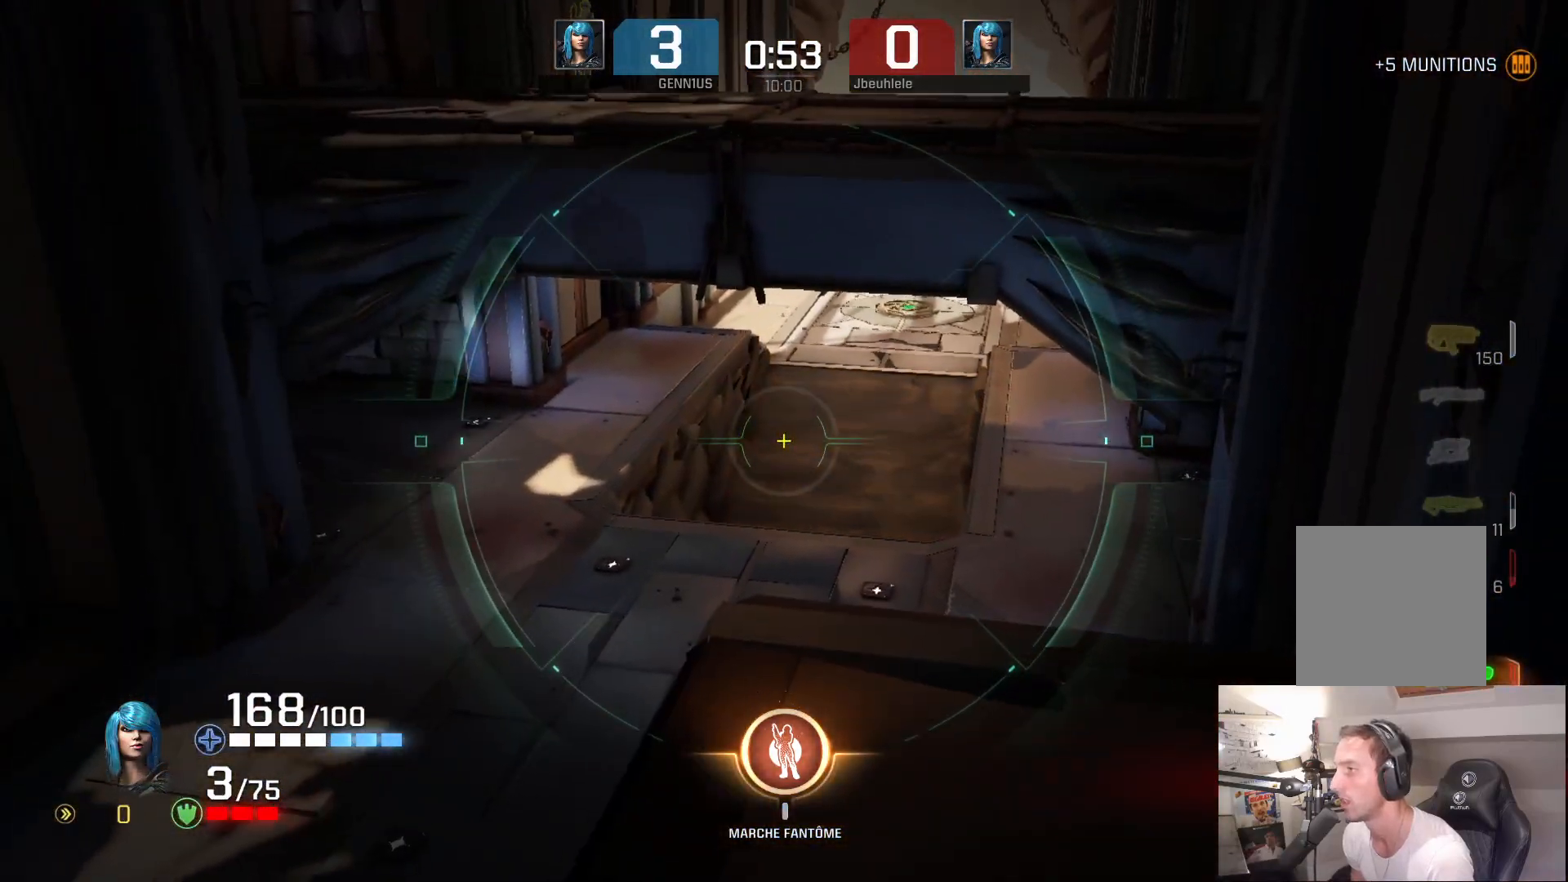
{"buttons": [], "left_stick": "right", "right_stick": "center", "events": [[150, "right_stick", "up"], [167, "left_stick", "up"], [233, "left_stick", "right"], [300, "right_stick", "center"], [383, "left_stick", "left"], [483, "left_stick", "right"]]}
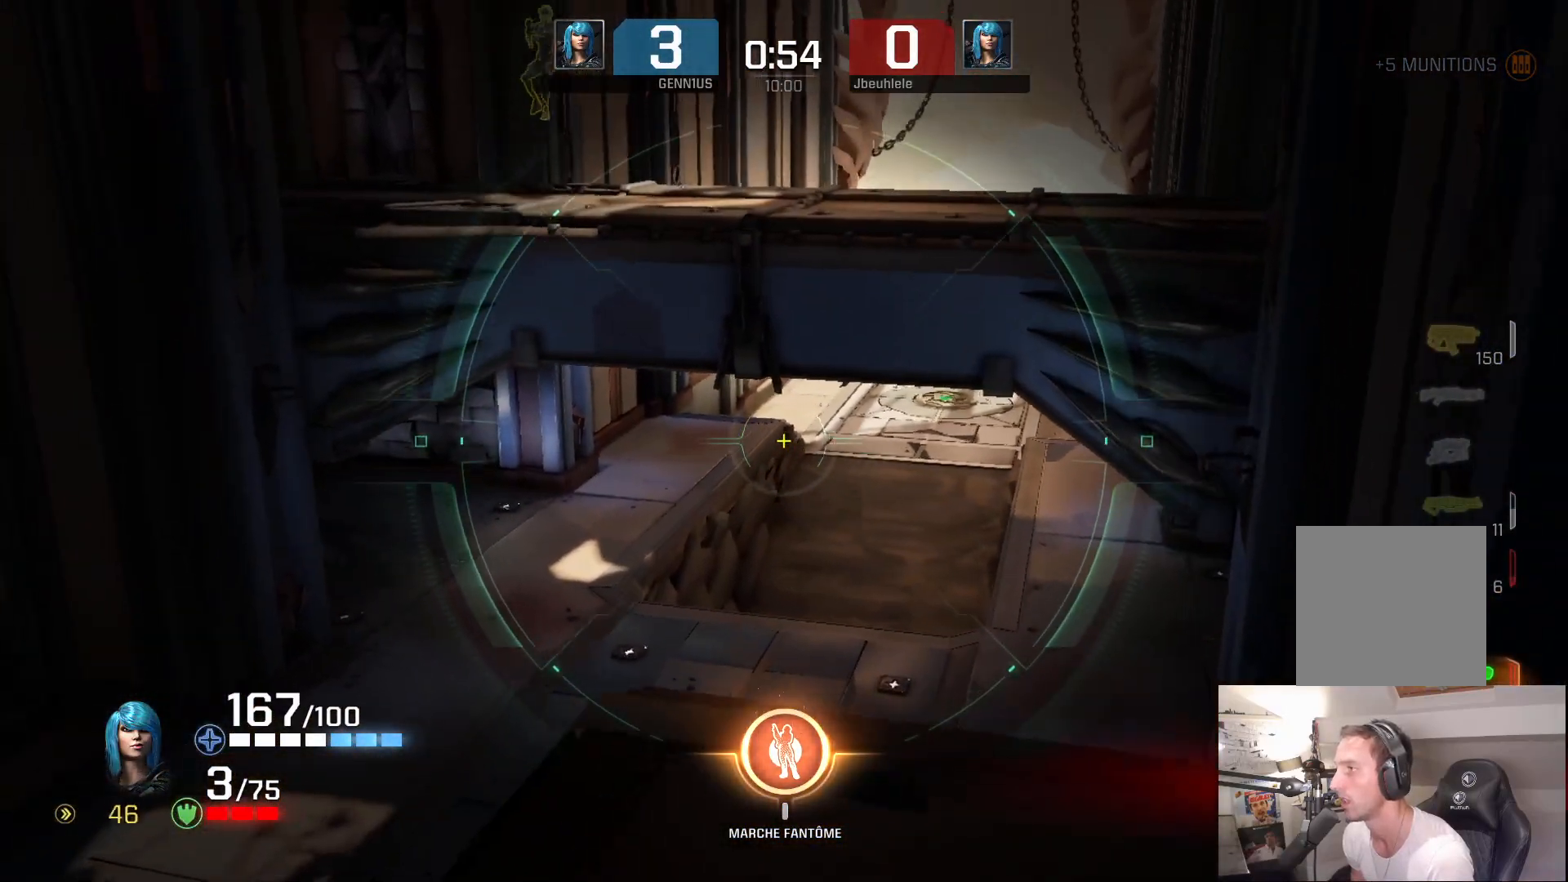
{"buttons": [], "left_stick": "down-right", "right_stick": "up-left", "events": [[117, "left_stick", "up-left"], [133, "right_stick", "up-left"], [267, "left_stick", "center"], [300, "right_stick", "center"], [417, "right_stick", "up-left"], [450, "left_stick", "down-right"]]}
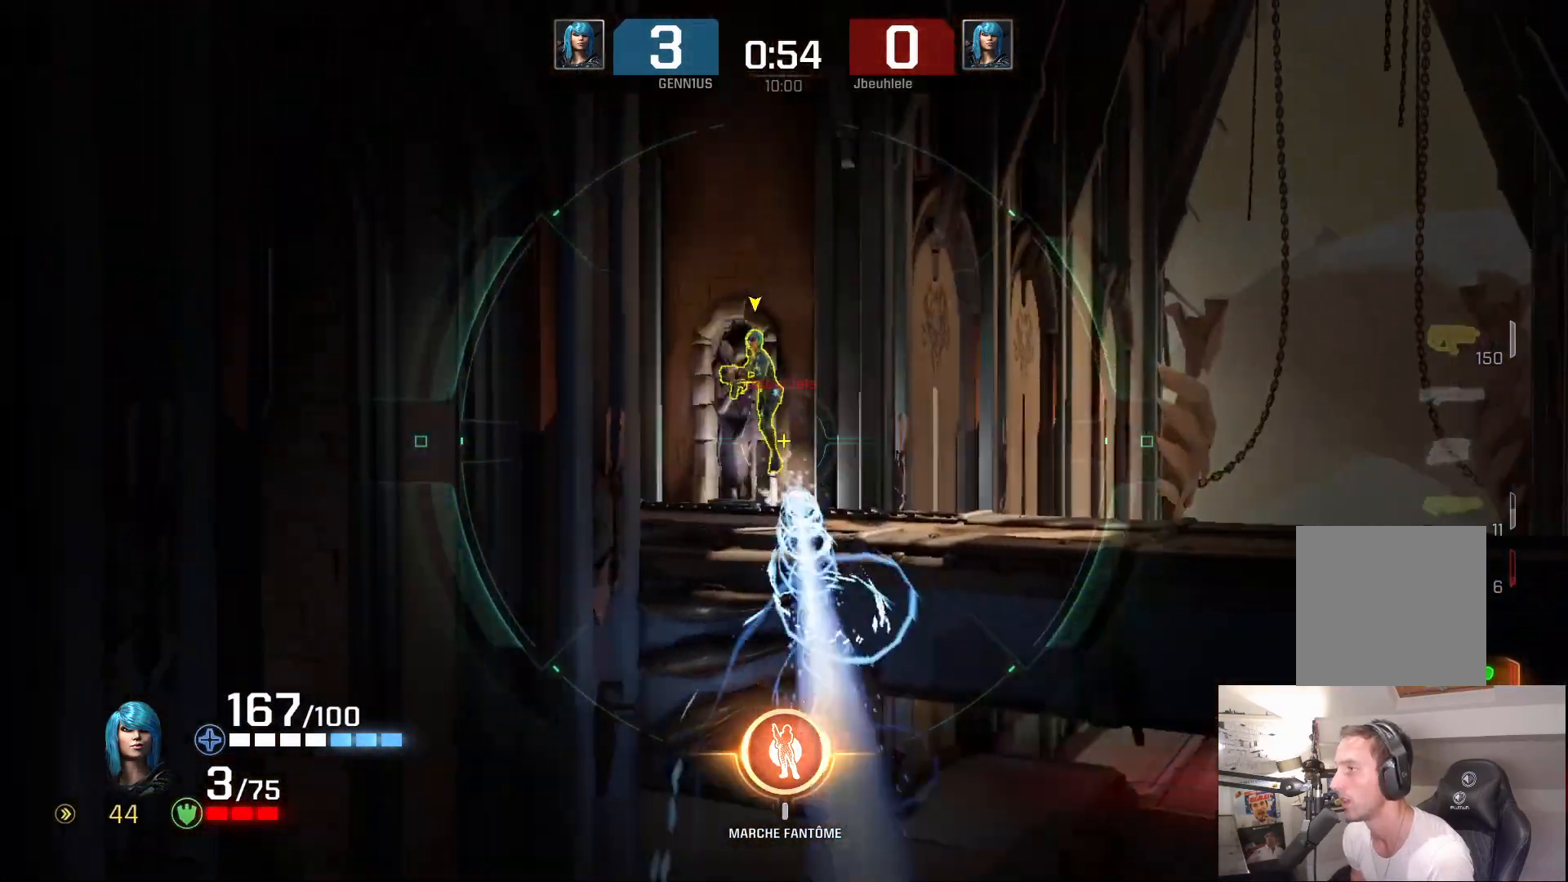
{"buttons": ["A"], "left_stick": "down-right", "right_stick": "center", "events": [[17, "left_stick", "down-left"], [100, "left_stick", "down-right"], [133, "right_stick", "up"], [150, "left_stick", "down"], [200, "right_stick", "down"], [283, "right_stick", "center"], [317, "left_stick", "down-left"], [450, "left_stick", "down-right"], [500, "A", "down"]]}
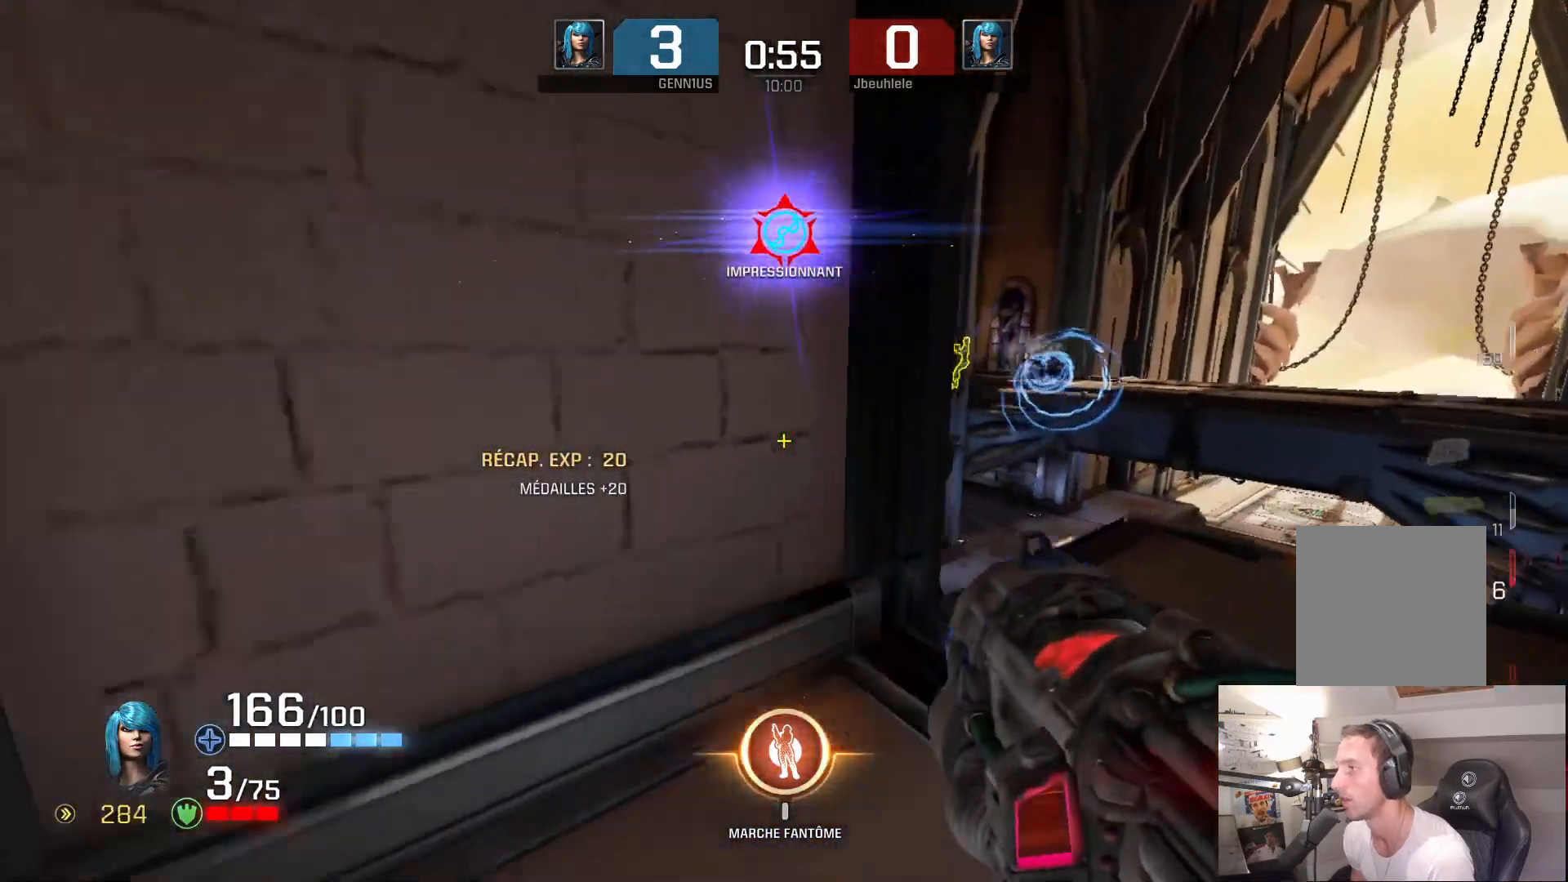
{"buttons": [], "left_stick": "up-right", "right_stick": "center", "events": [[17, "left_stick", "center"], [17, "right_stick", "left"], [67, "A", "up"], [100, "right_stick", "center"], [133, "left_stick", "up-right"], [250, "right_stick", "right"], [417, "right_stick", "center"]]}
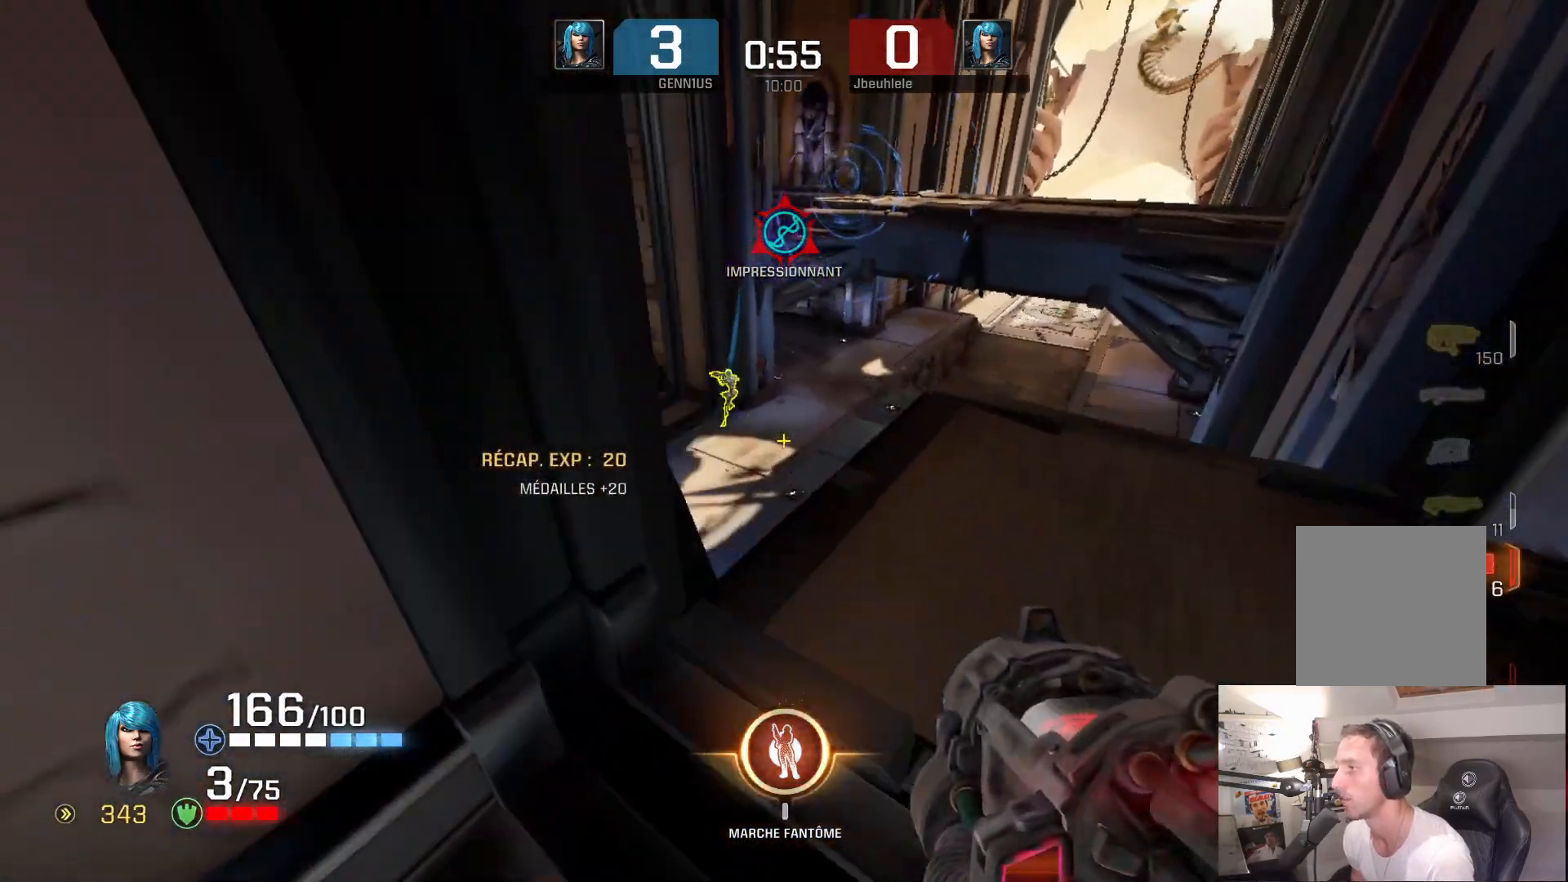
{"buttons": [], "left_stick": "up", "right_stick": "up-left", "events": [[267, "left_stick", "up"], [500, "right_stick", "up-left"]]}
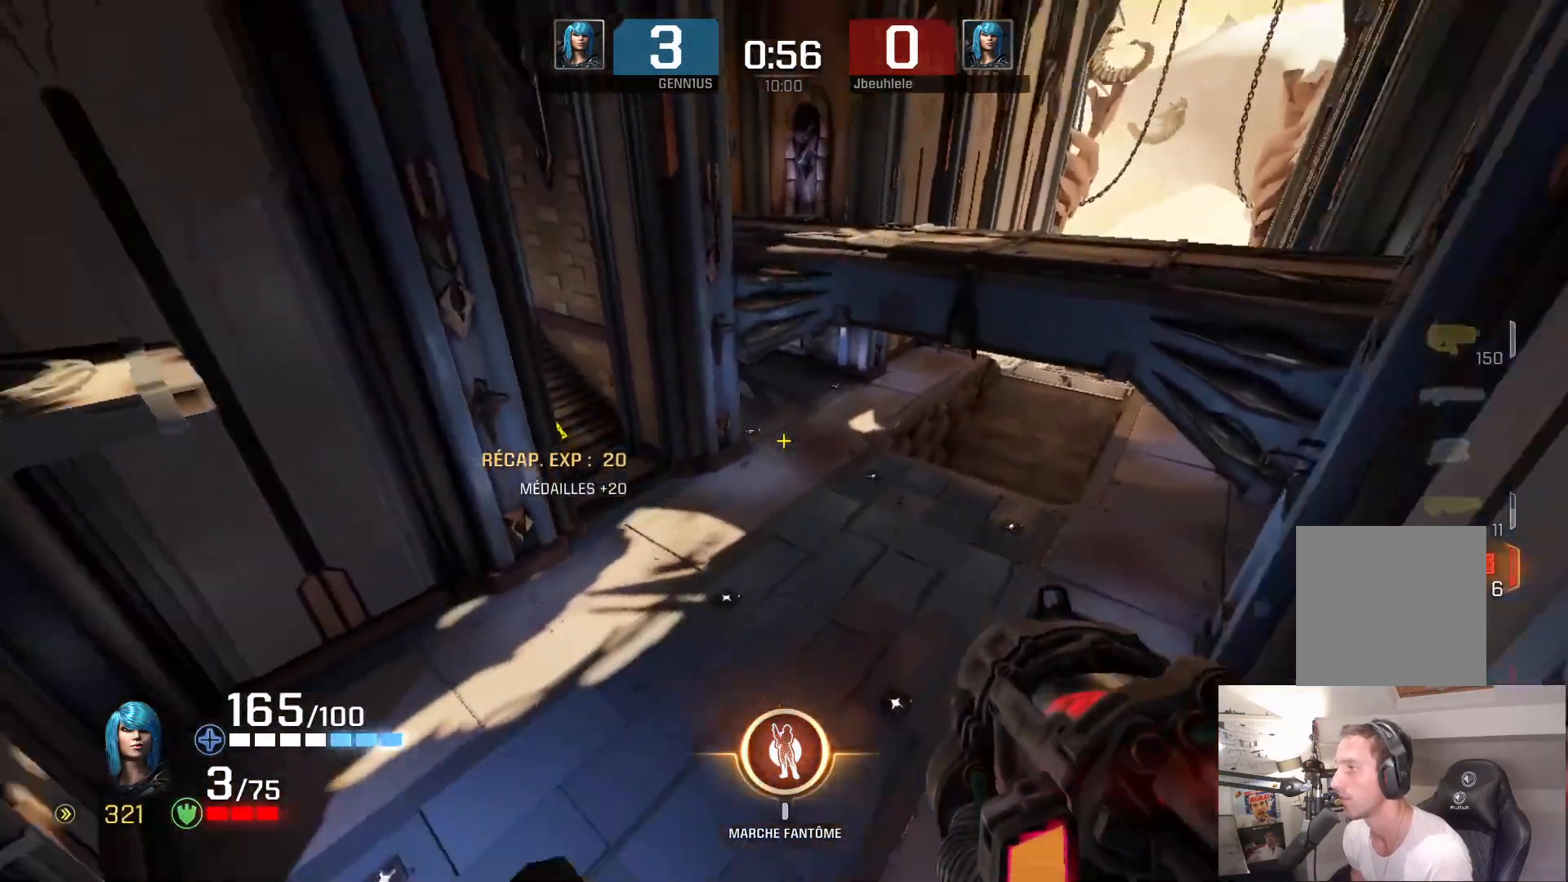
{"buttons": [], "left_stick": "up-left", "right_stick": "up-left", "events": [[17, "left_stick", "up-right"], [483, "left_stick", "up-left"]]}
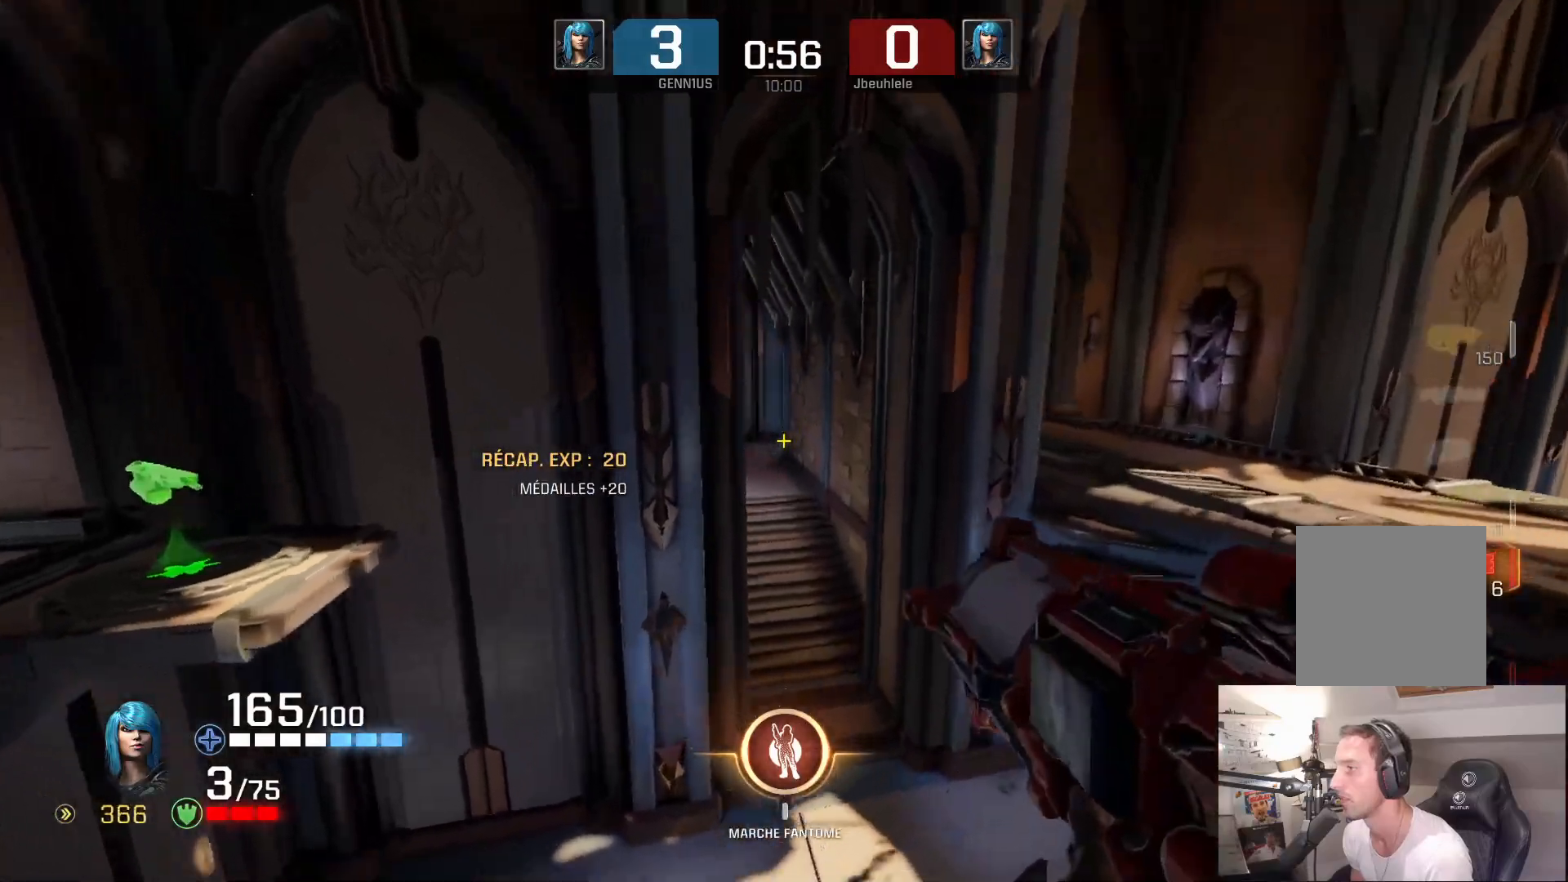
{"buttons": [], "left_stick": "down-left", "right_stick": "center", "events": [[33, "left_stick", "left"], [183, "left_stick", "down-left"], [217, "right_stick", "center"]]}
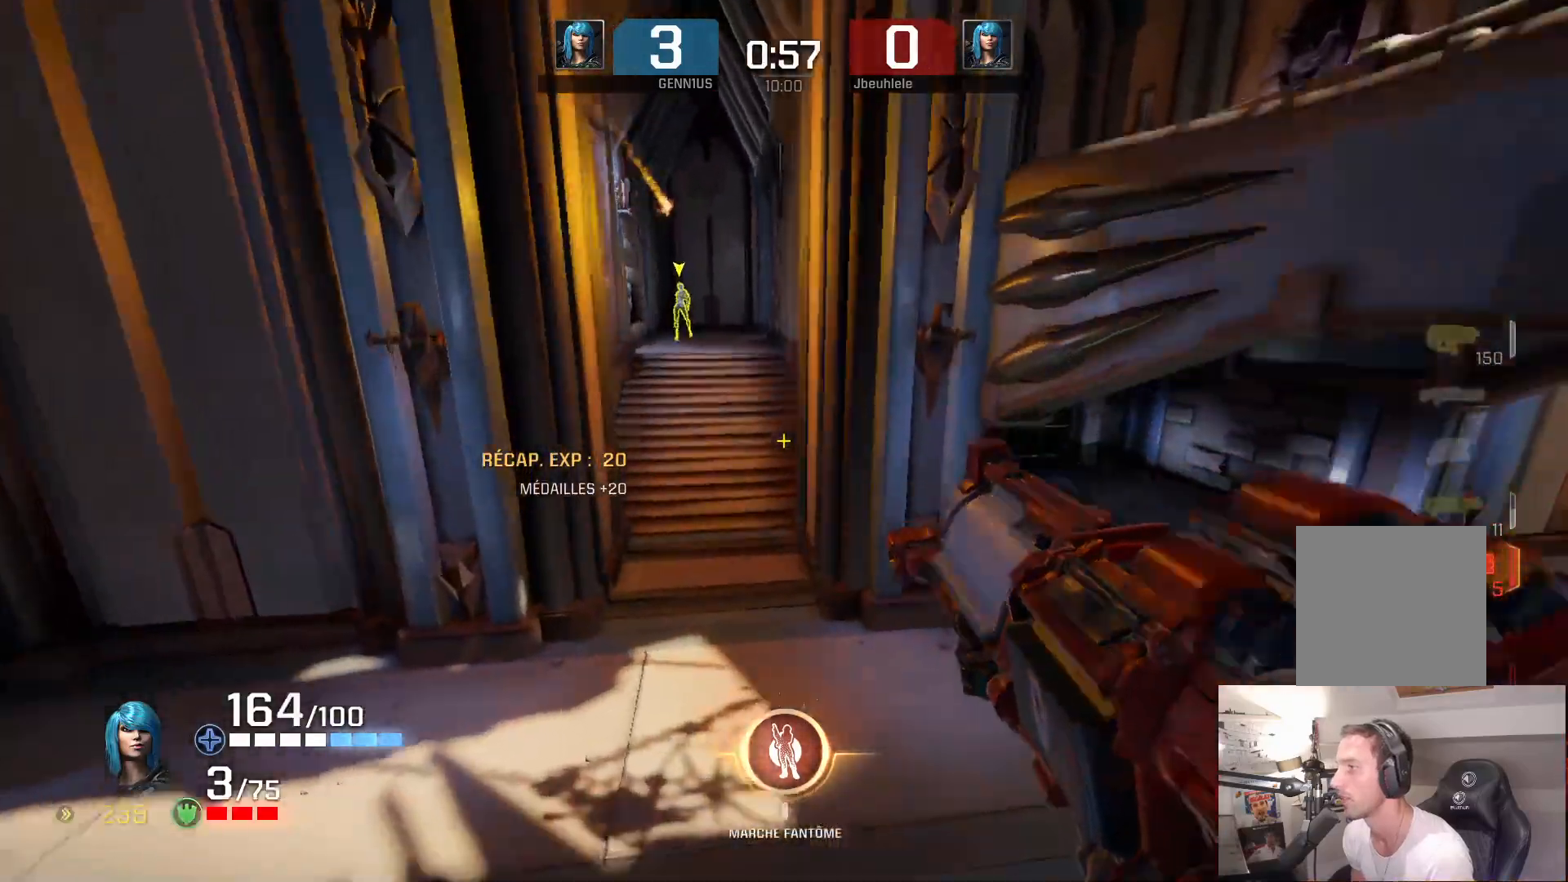
{"buttons": [], "left_stick": "down-left", "right_stick": "center", "events": []}
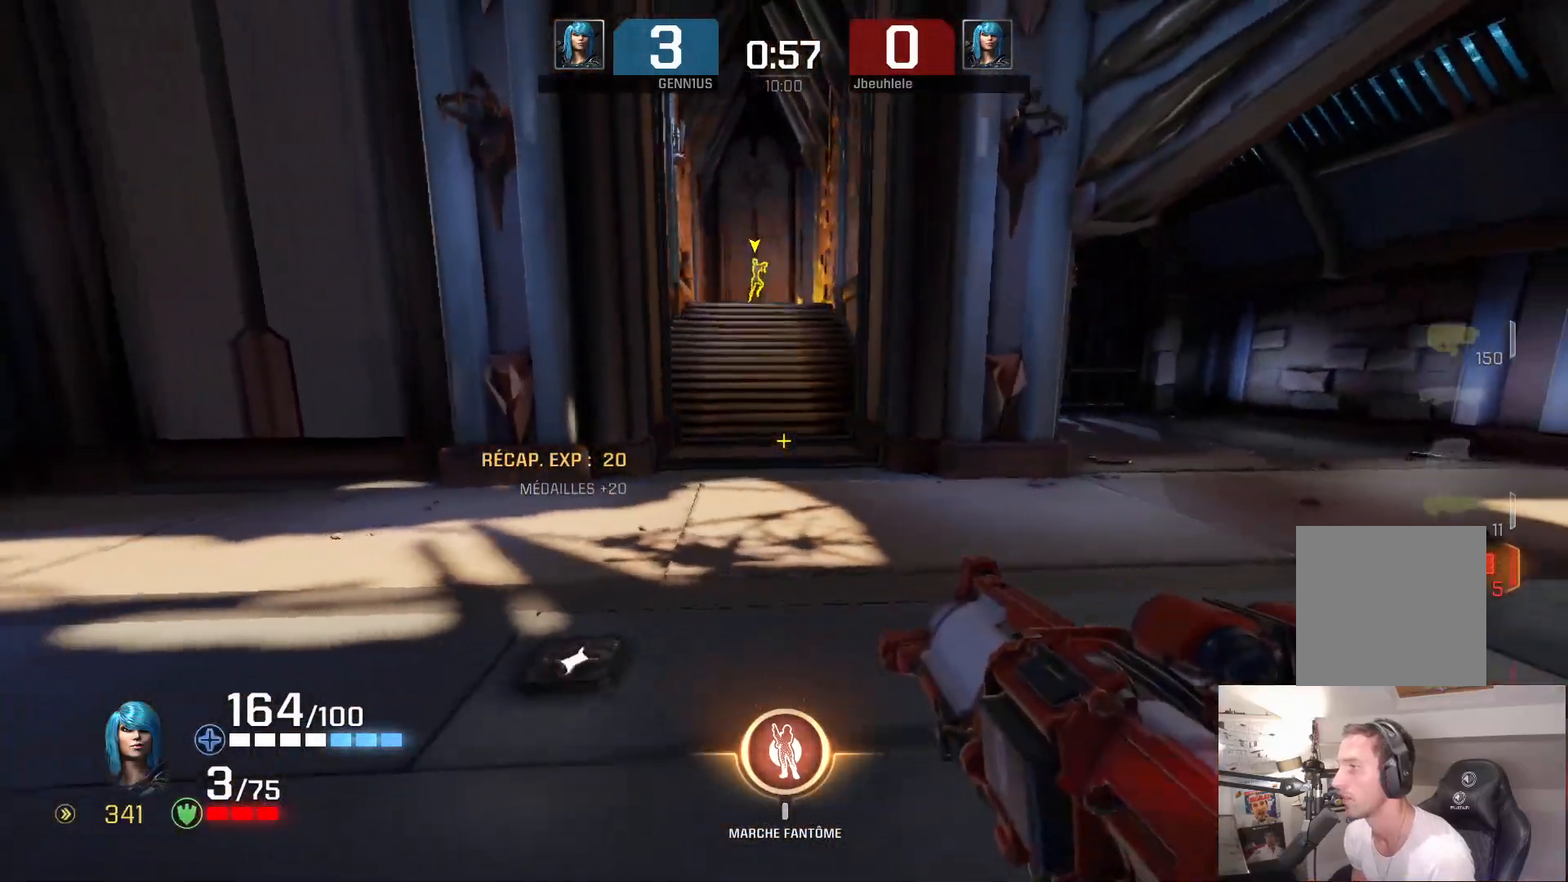
{"buttons": [], "left_stick": "down-left", "right_stick": "center", "events": [[17, "left_stick", "left"], [317, "right_stick", "right"], [333, "left_stick", "down-left"], [483, "right_stick", "center"]]}
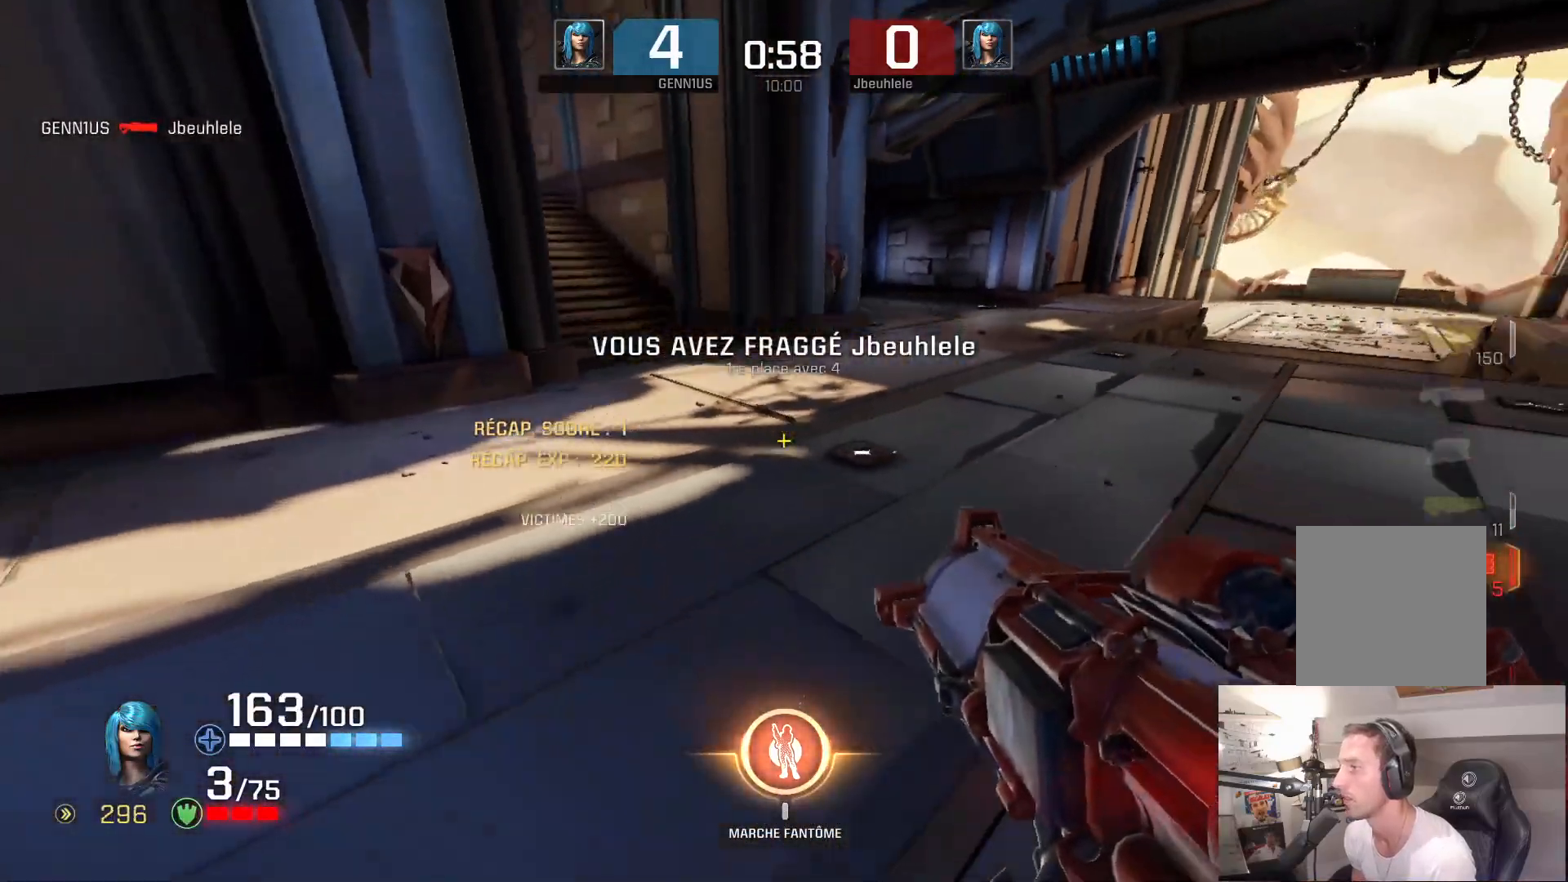
{"buttons": [], "left_stick": "up-right", "right_stick": "right", "events": [[17, "left_stick", "right"], [67, "right_stick", "right"], [83, "left_stick", "up-right"], [167, "right_stick", "left"], [233, "right_stick", "right"], [317, "right_stick", "left"], [383, "right_stick", "center"], [450, "right_stick", "right"]]}
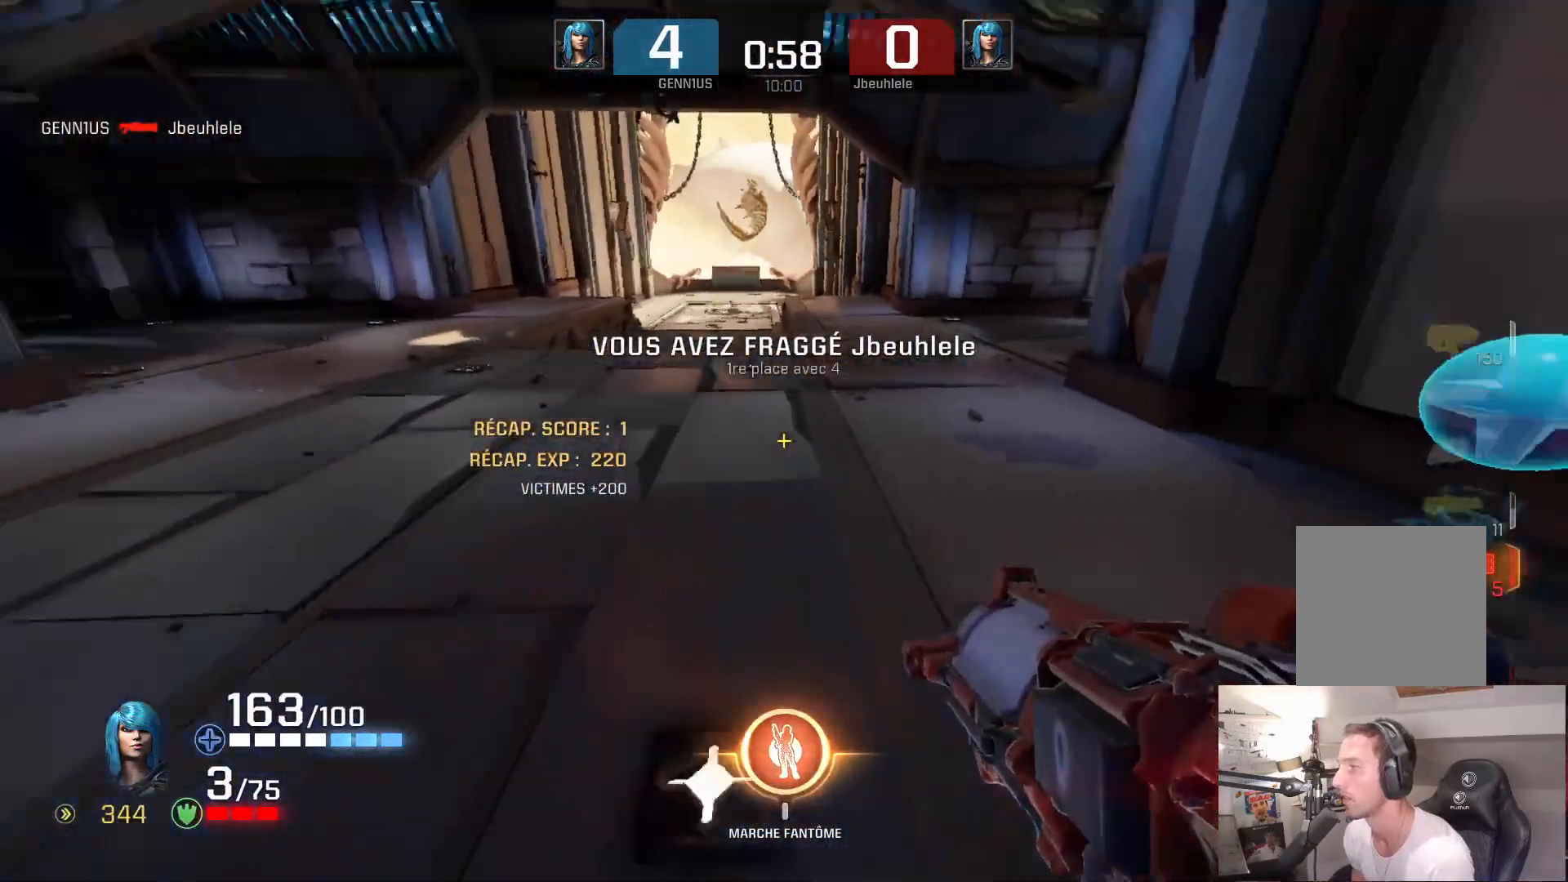
{"buttons": [], "left_stick": "up-right", "right_stick": "right", "events": [[150, "left_stick", "right"], [300, "left_stick", "up-right"]]}
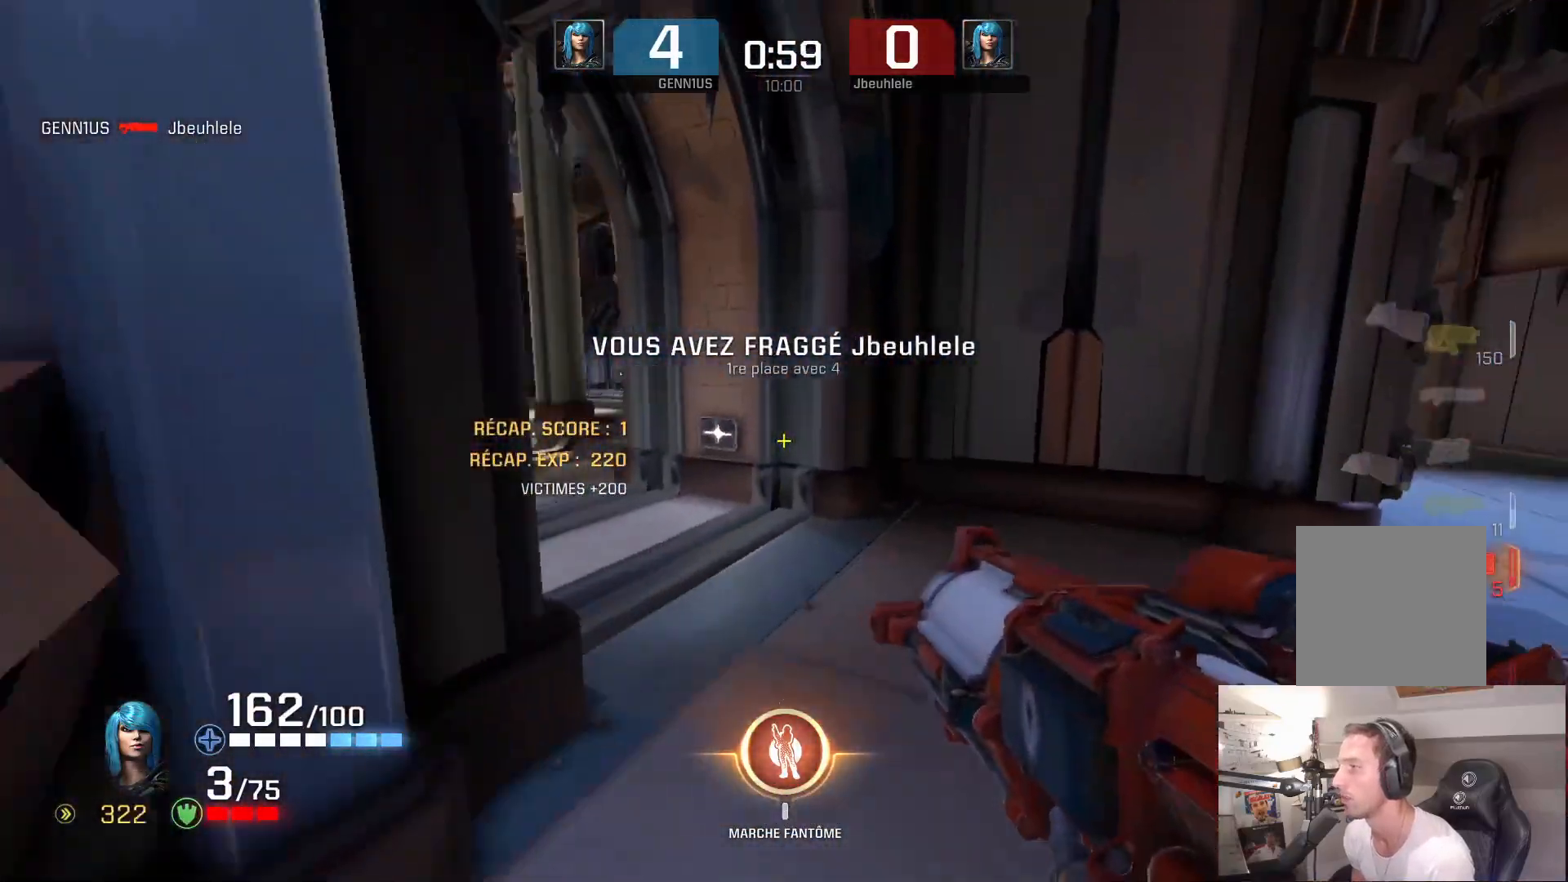
{"buttons": [], "left_stick": "up-left", "right_stick": "down", "events": [[17, "right_stick", "center"], [117, "left_stick", "up"], [133, "right_stick", "left"], [217, "right_stick", "right"], [300, "right_stick", "left"], [383, "right_stick", "right"], [450, "left_stick", "up-left"], [483, "right_stick", "down"]]}
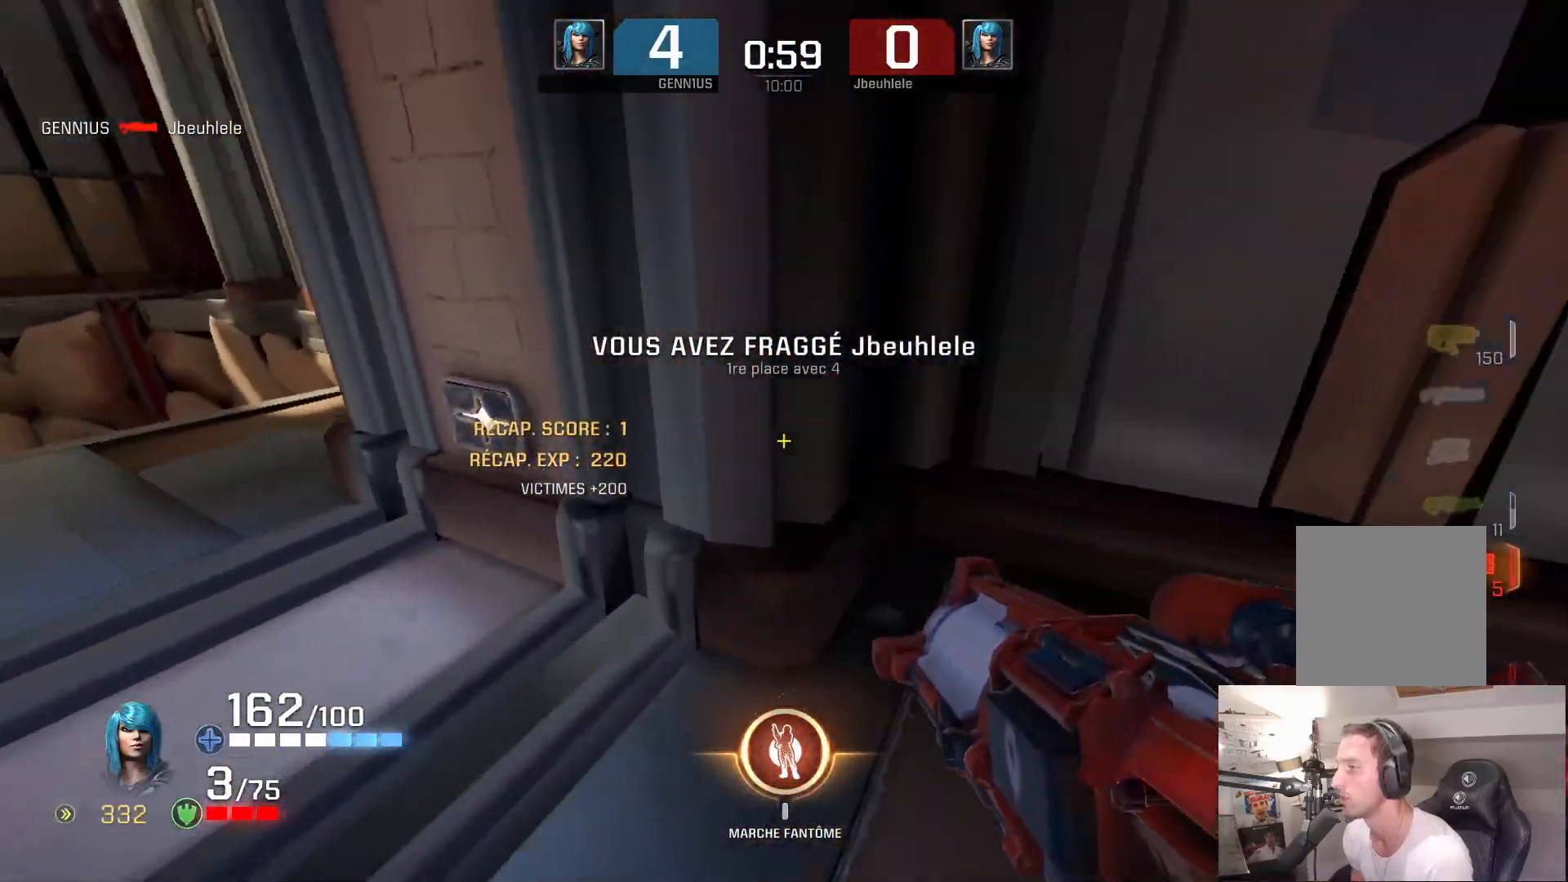
{"buttons": [], "left_stick": "up-left", "right_stick": "left", "events": [[100, "right_stick", "left"]]}
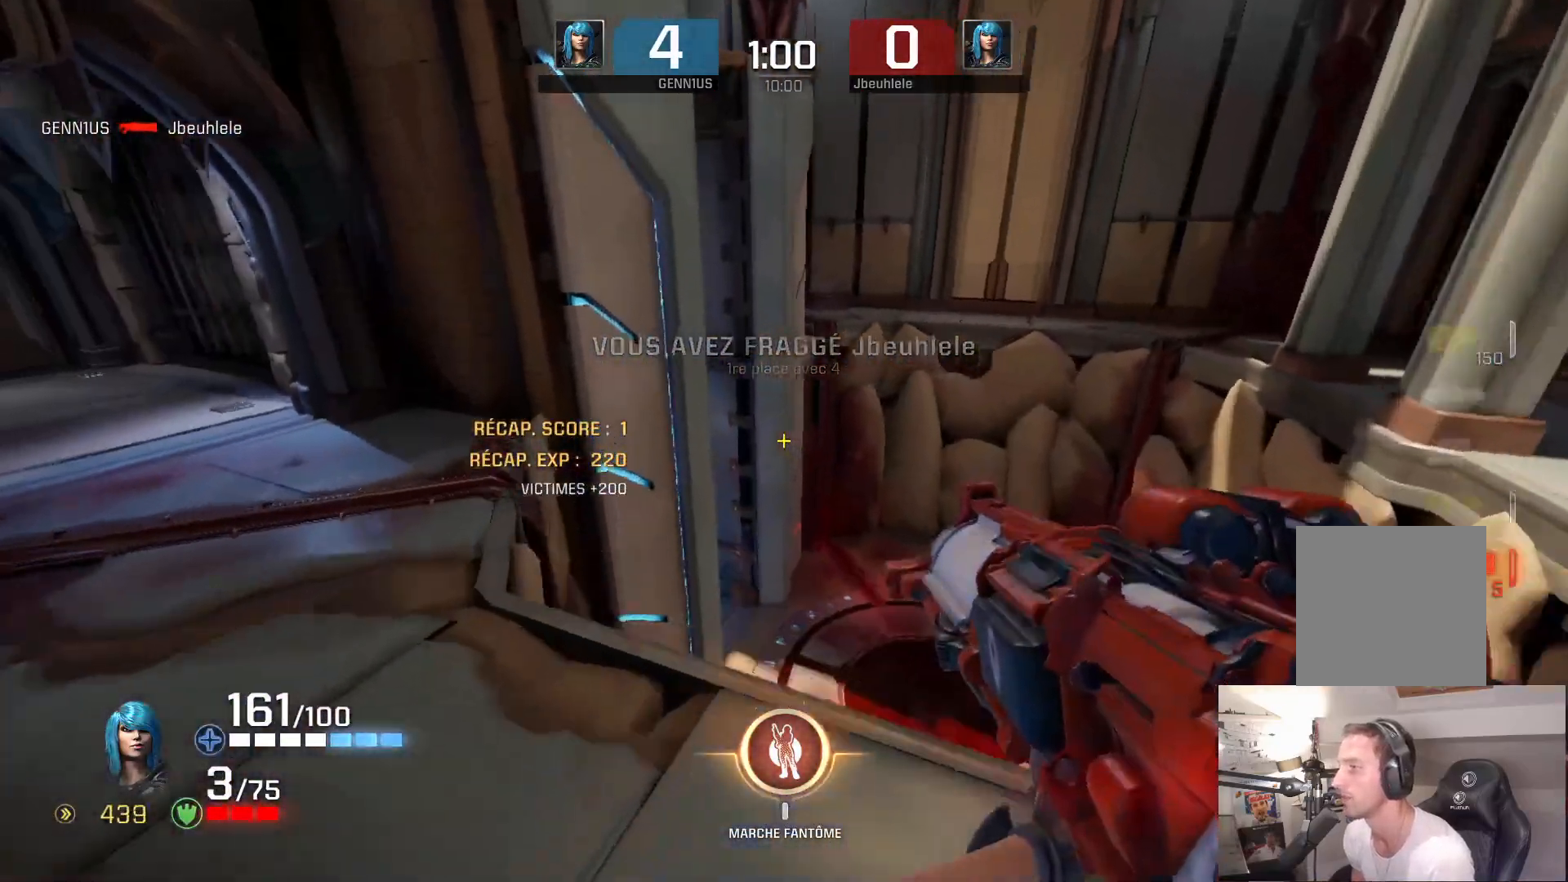
{"buttons": [], "left_stick": "center", "right_stick": "left", "events": [[200, "right_stick", "right"], [267, "right_stick", "left"], [450, "left_stick", "center"]]}